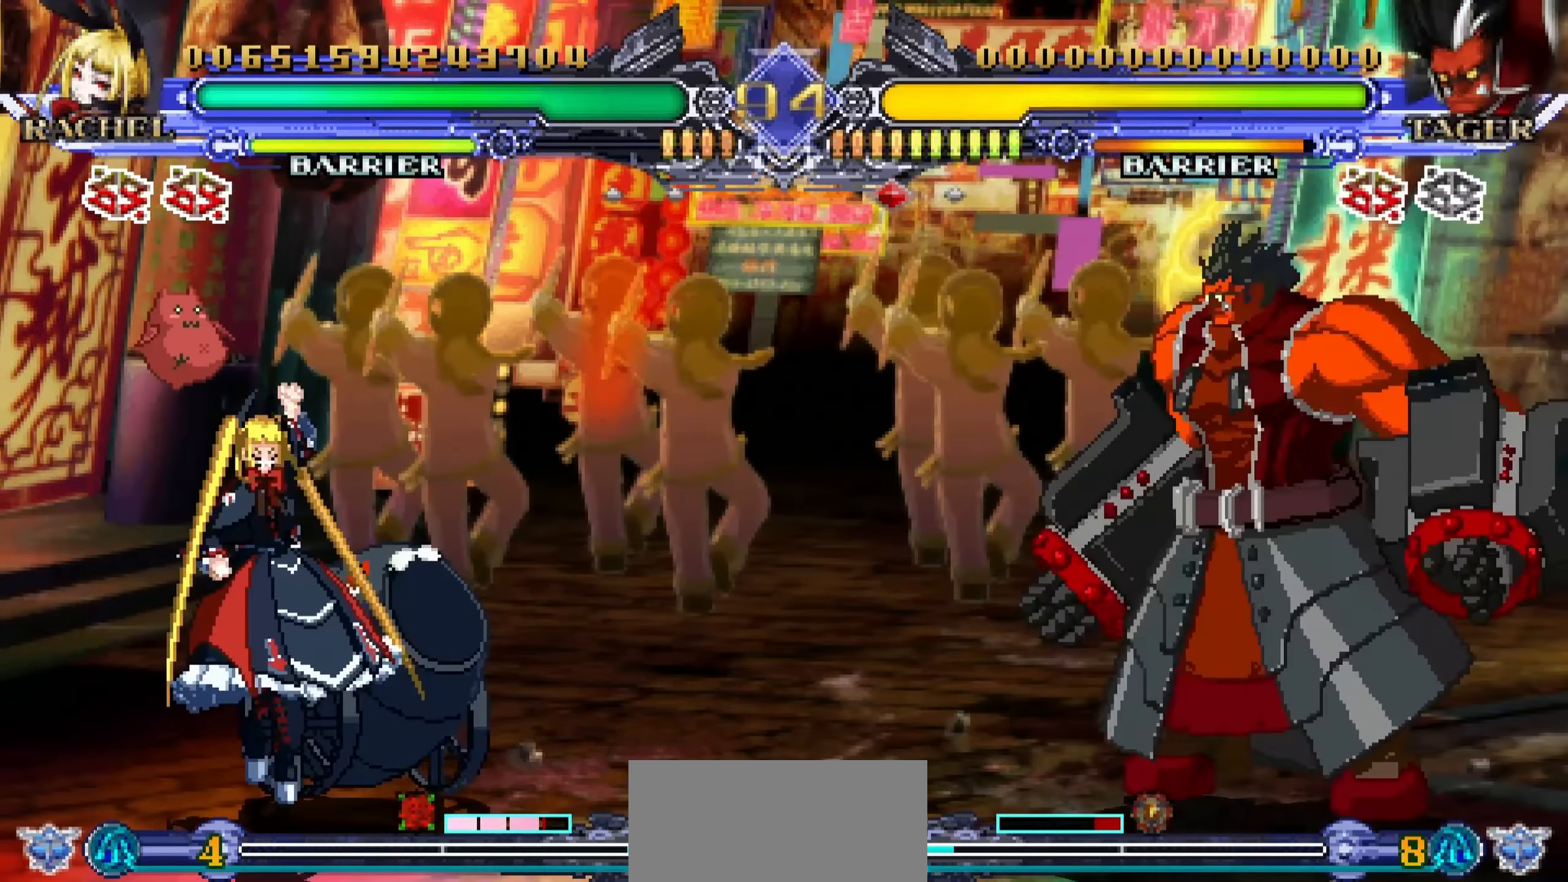
Gameplay with a controller (arcade stick); each line is a JSON object with the inputs held at the frame after it. "events" lists button and stick changes between this image and that frame as [ms after this image, input, new state], when the widget could be followed in between. Not read: L3 R3.
{"buttons": [], "left_stick": "left", "events": []}
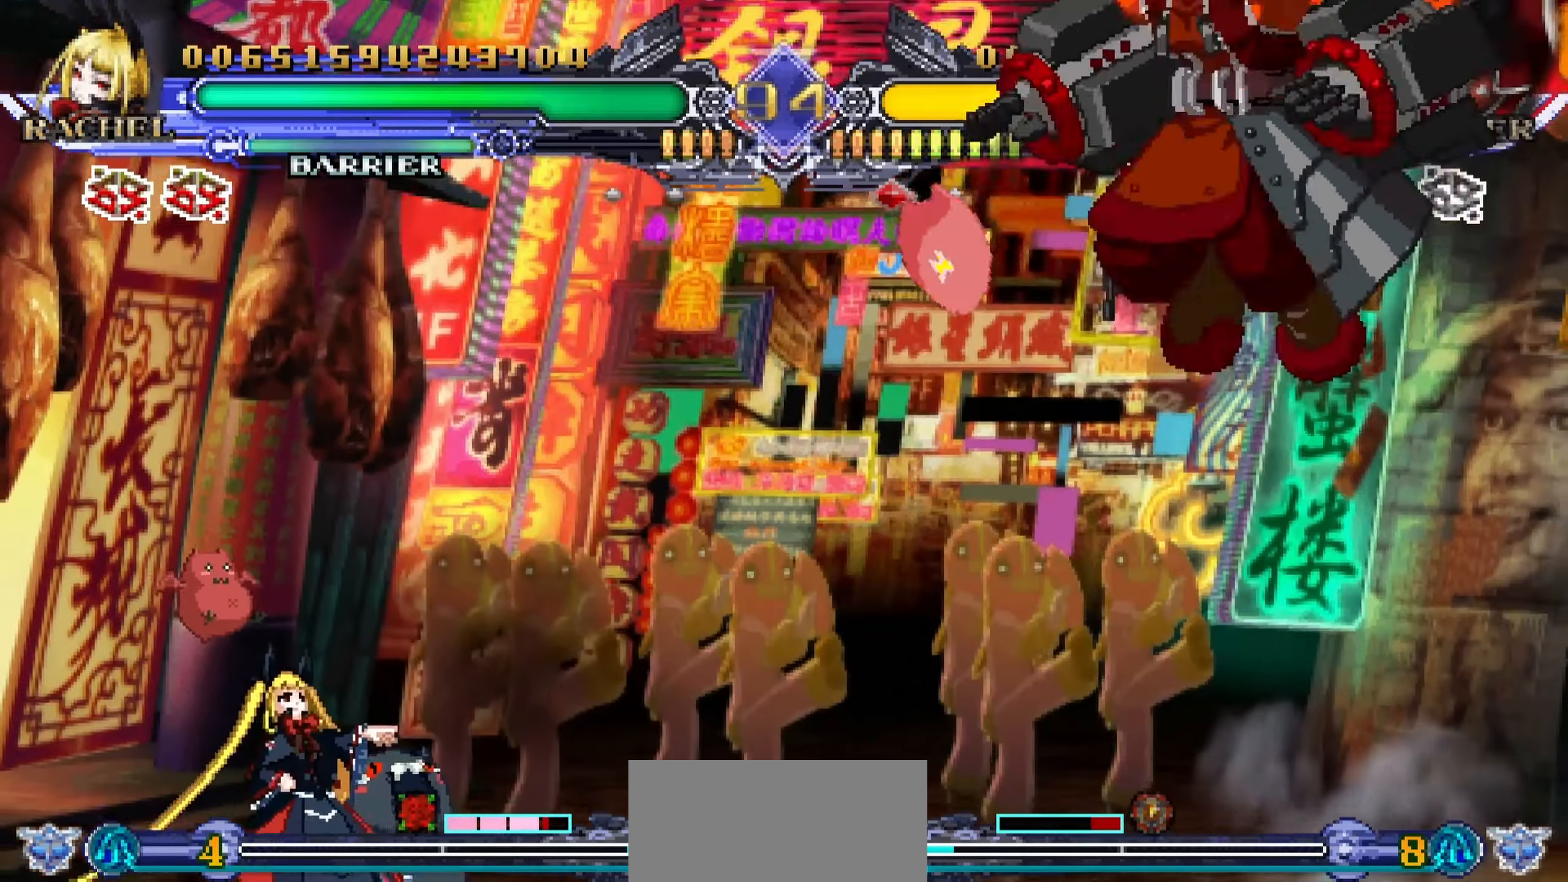
{"buttons": ["R1"], "left_stick": "center", "events": [[250, "left_stick", "down"], [366, "left_stick", "center"], [416, "R1", "down"]]}
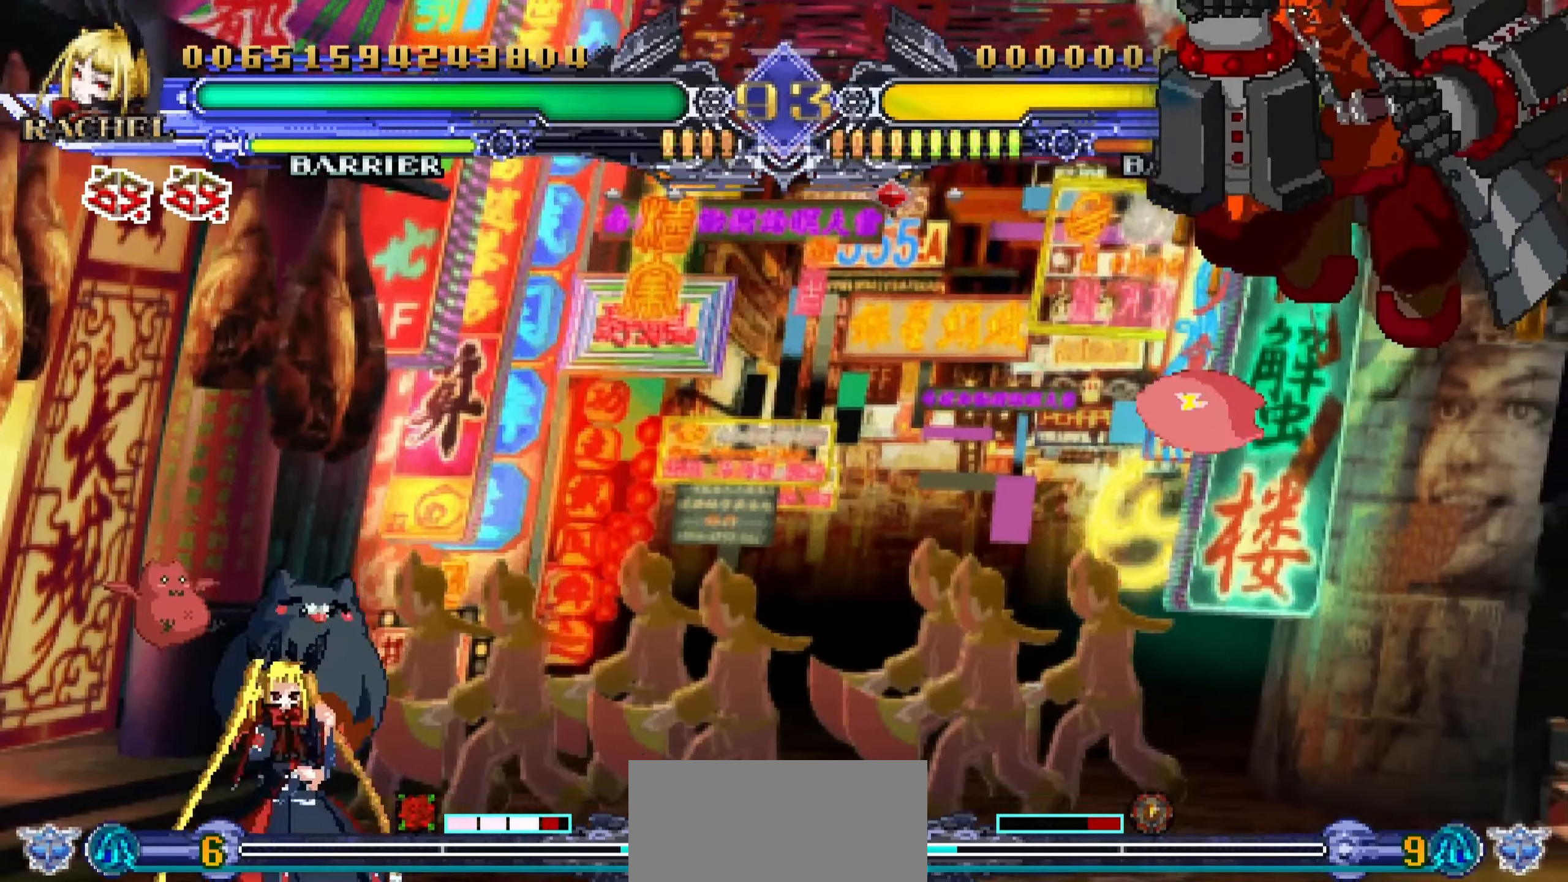
{"buttons": [], "left_stick": "left", "events": [[16, "R1", "up"], [366, "left_stick", "left"]]}
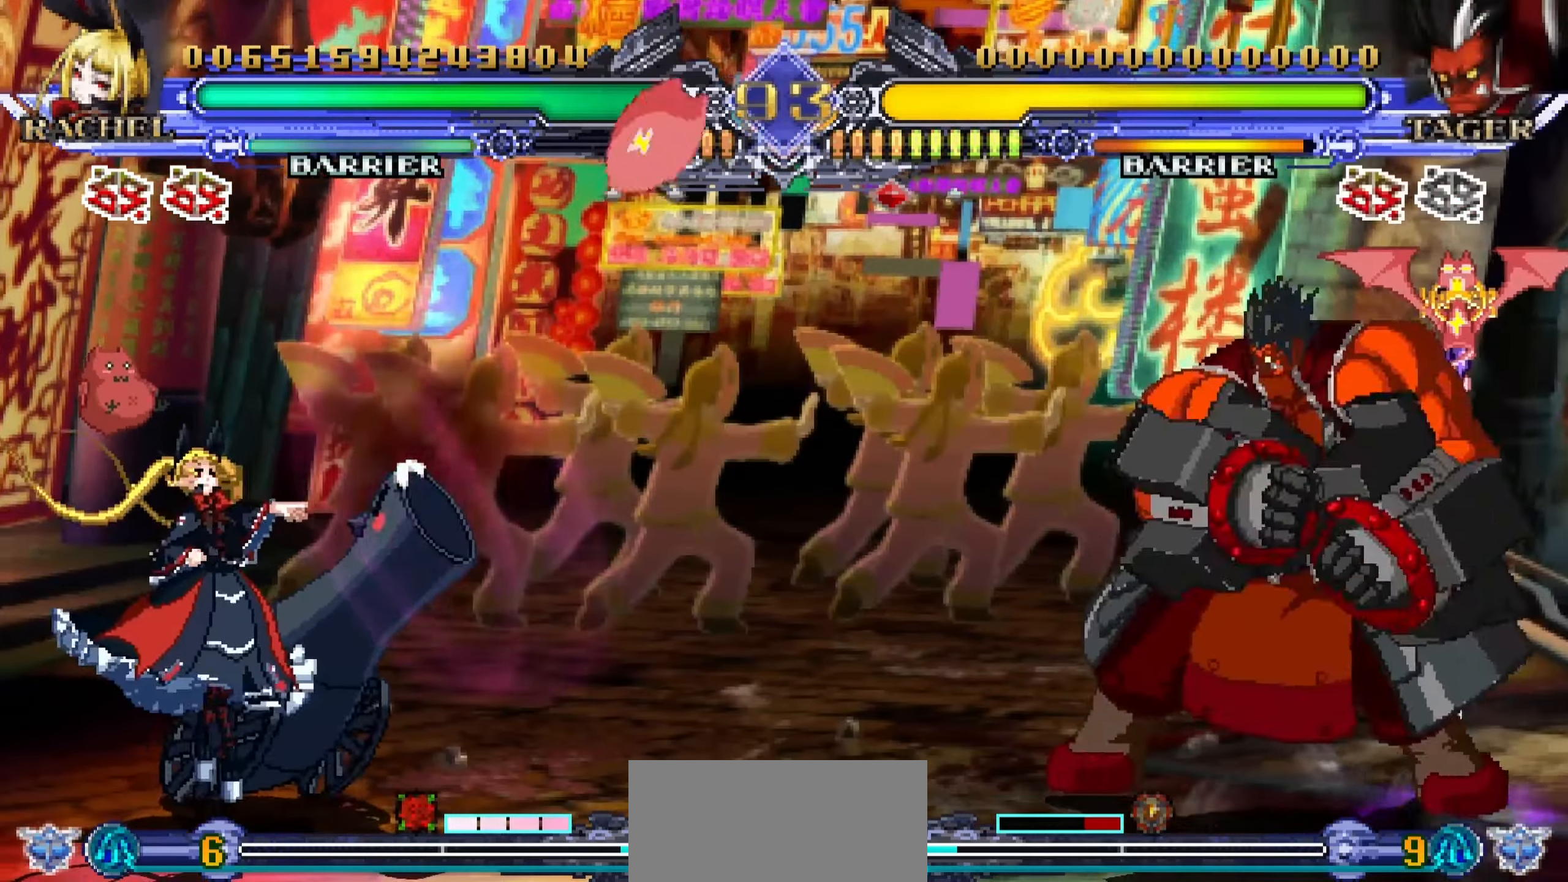
{"buttons": [], "left_stick": "up-left", "events": [[316, "left_stick", "up-left"]]}
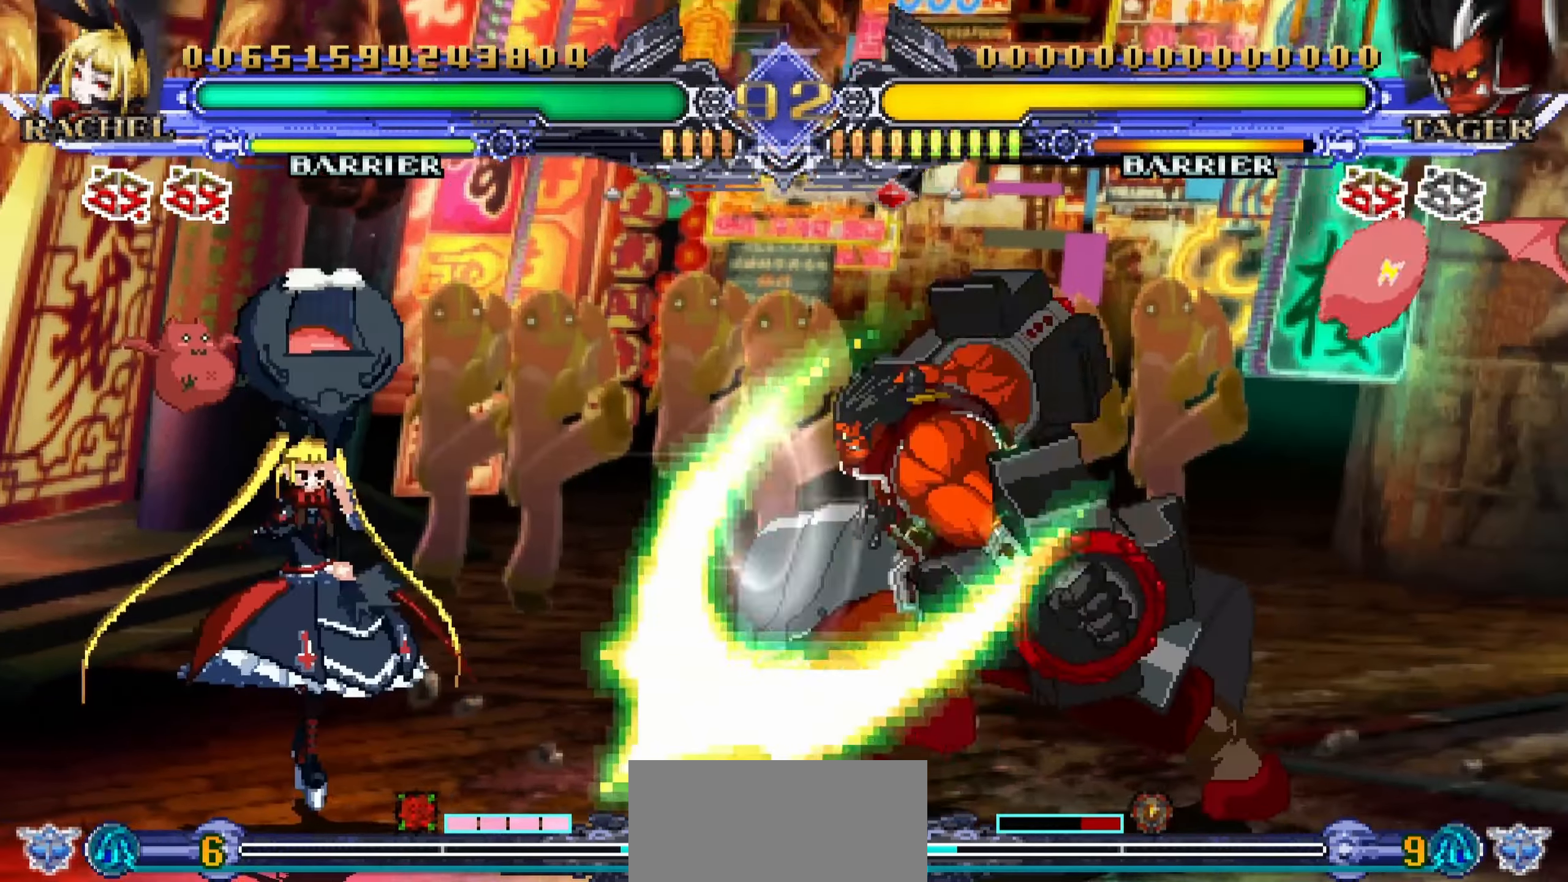
{"buttons": ["TRIANGLE"], "left_stick": "center", "events": [[316, "left_stick", "down-left"], [466, "TRIANGLE", "down"], [466, "left_stick", "center"]]}
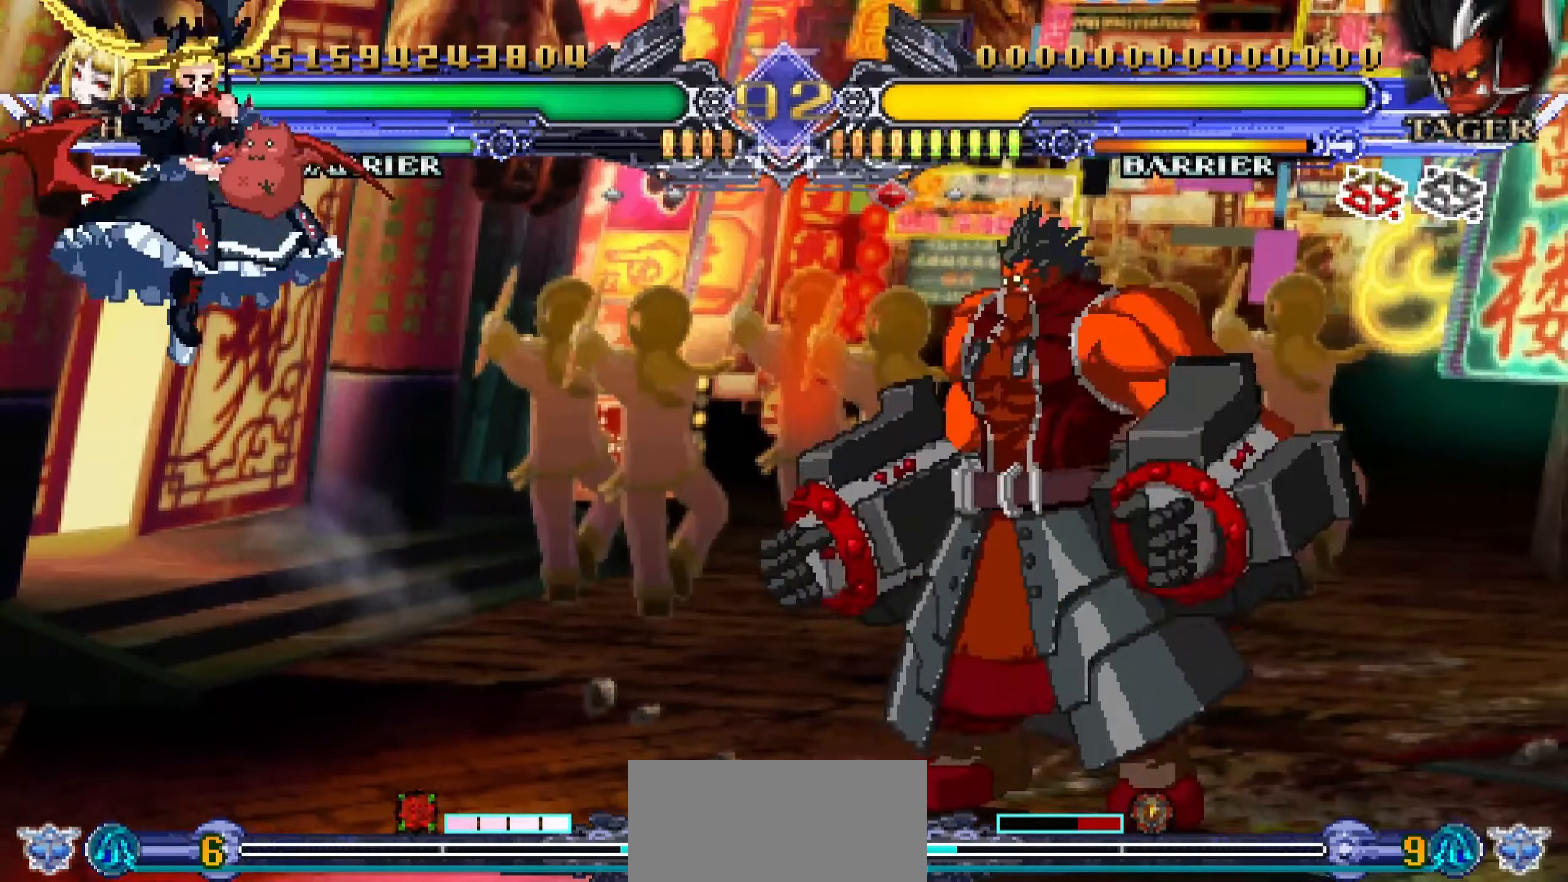
{"buttons": [], "left_stick": "left", "events": [[50, "TRIANGLE", "up"], [183, "left_stick", "left"]]}
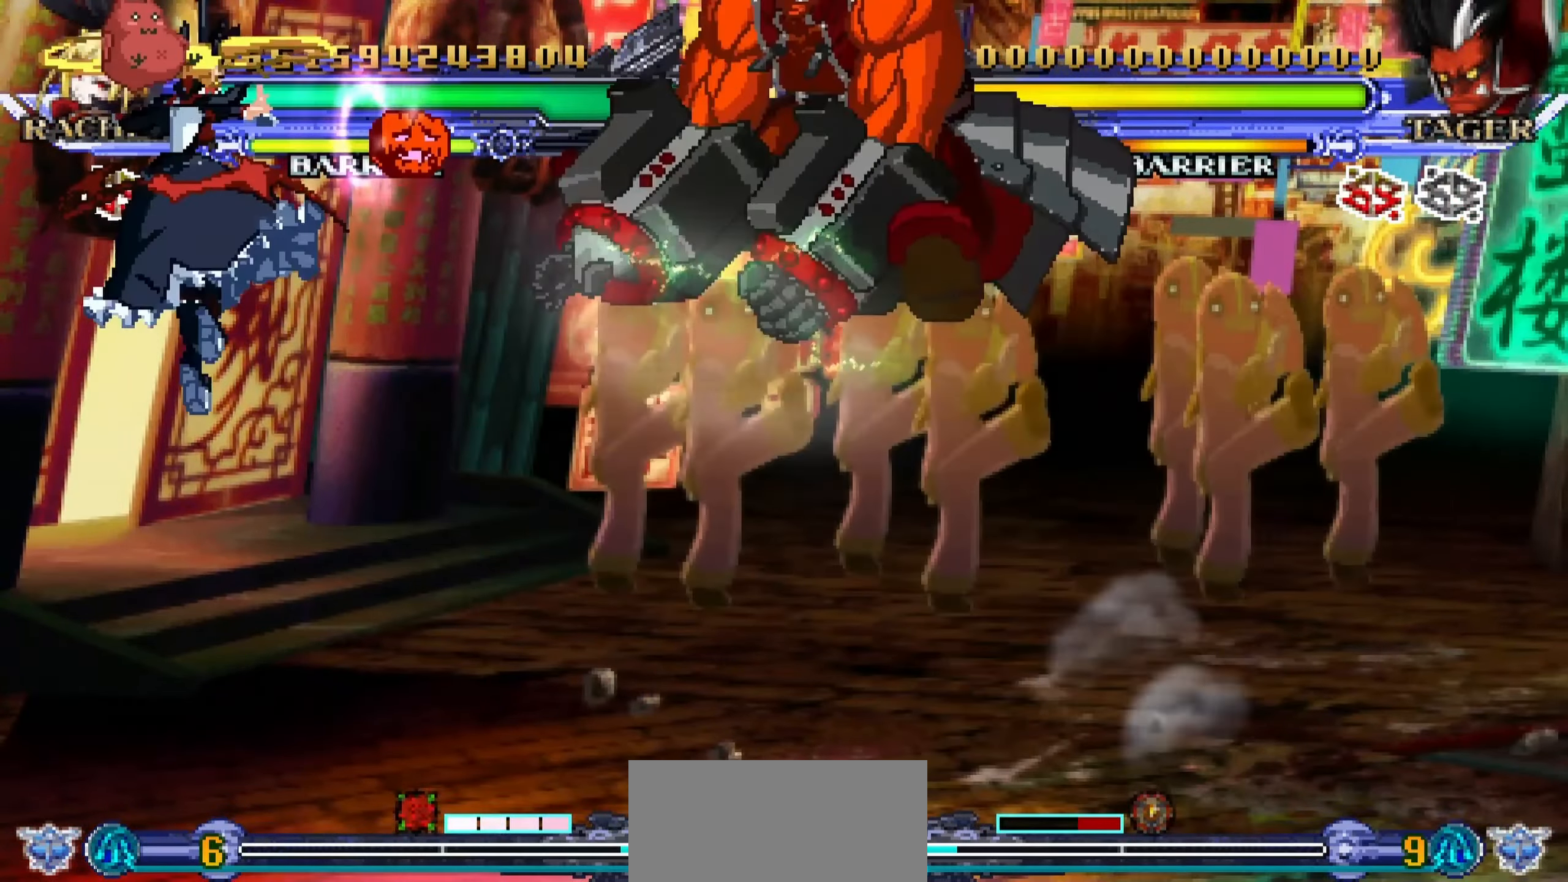
{"buttons": [], "left_stick": "down-left", "events": [[50, "left_stick", "down-left"]]}
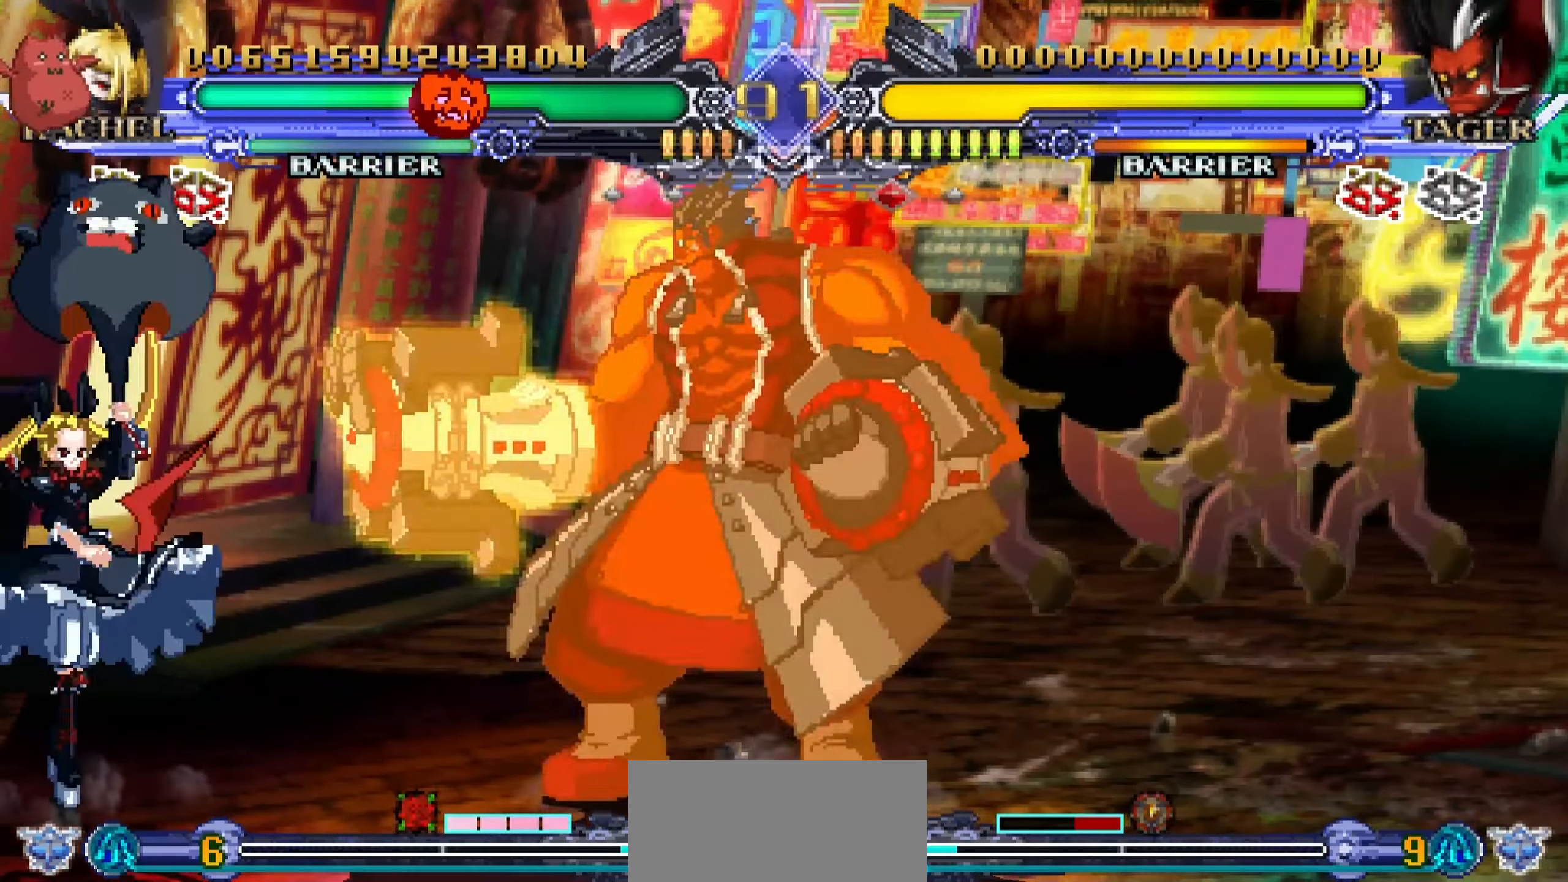
{"buttons": [], "left_stick": "down-left", "events": [[383, "CROSS", "down"], [483, "CROSS", "up"]]}
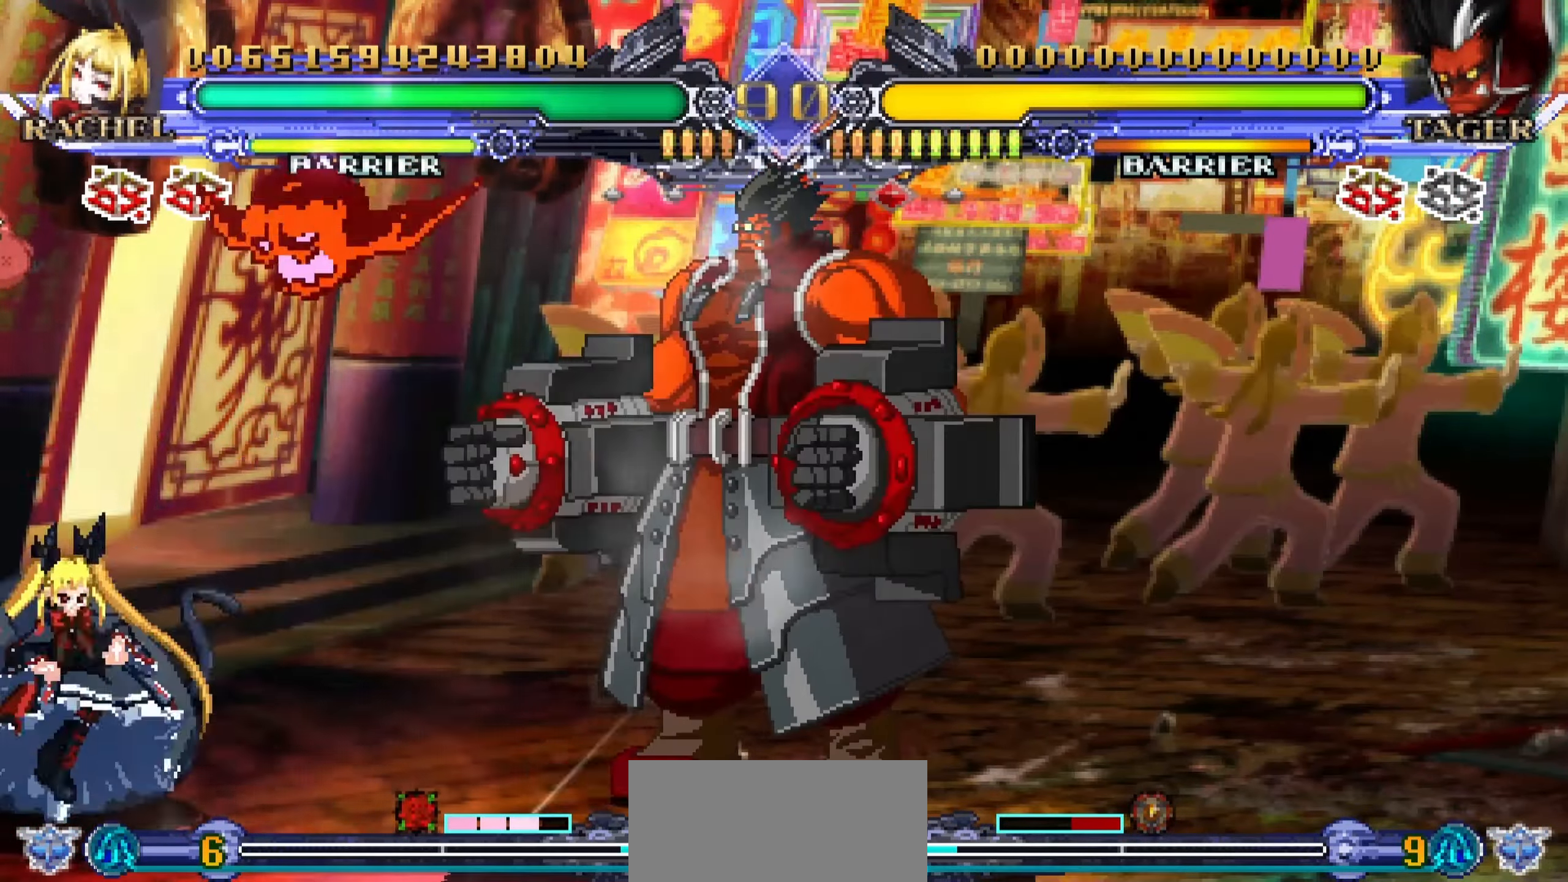
{"buttons": [], "left_stick": "up-left", "events": [[417, "left_stick", "up-left"]]}
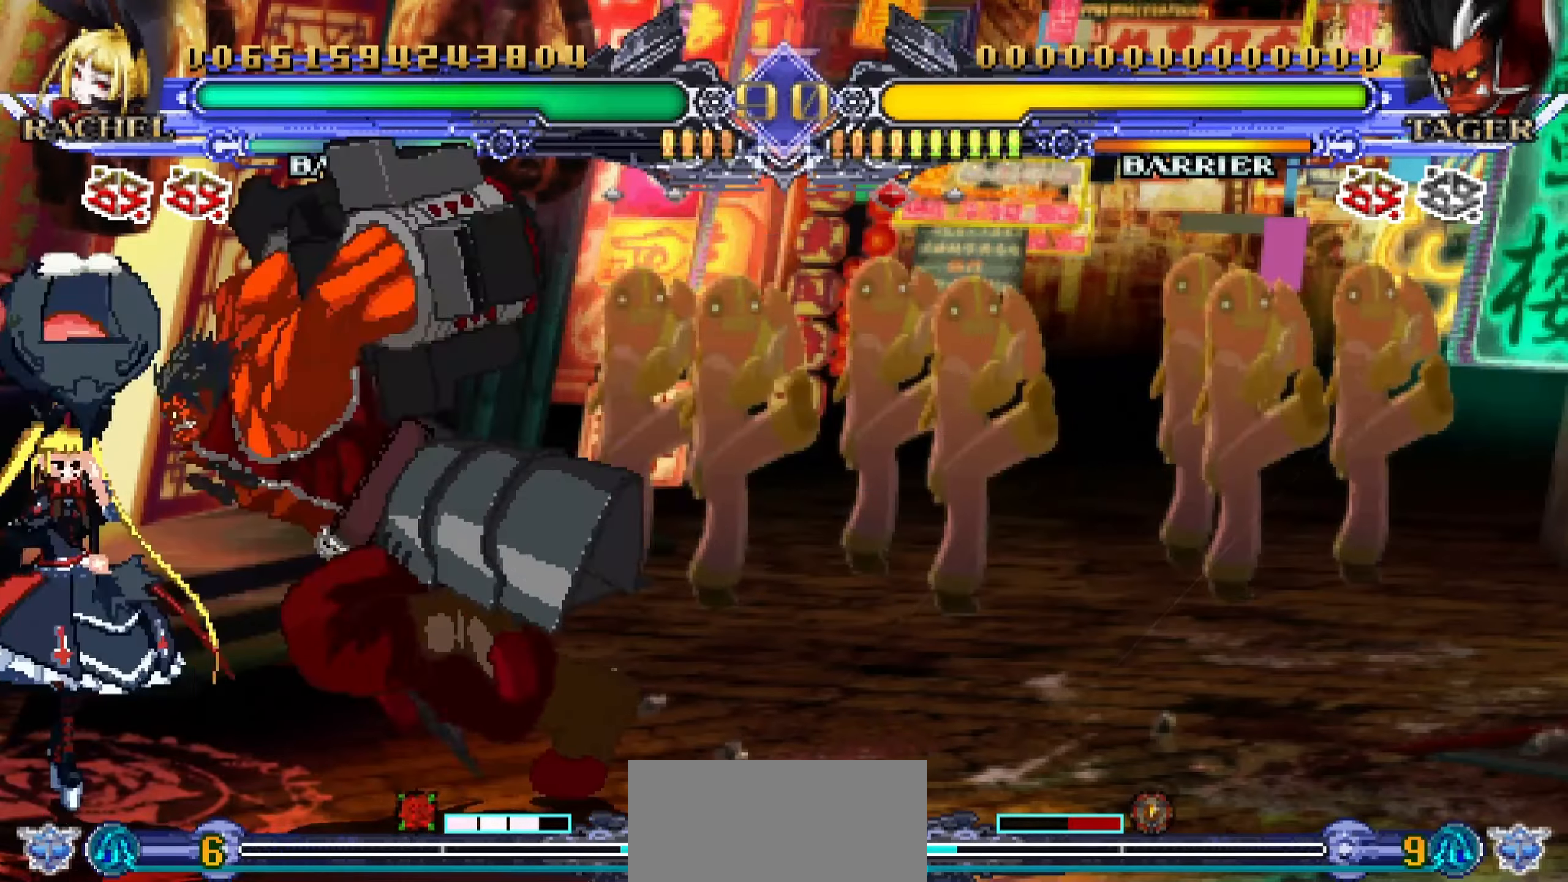
{"buttons": [], "left_stick": "up-left", "events": [[67, "CROSS", "down"], [167, "CROSS", "up"]]}
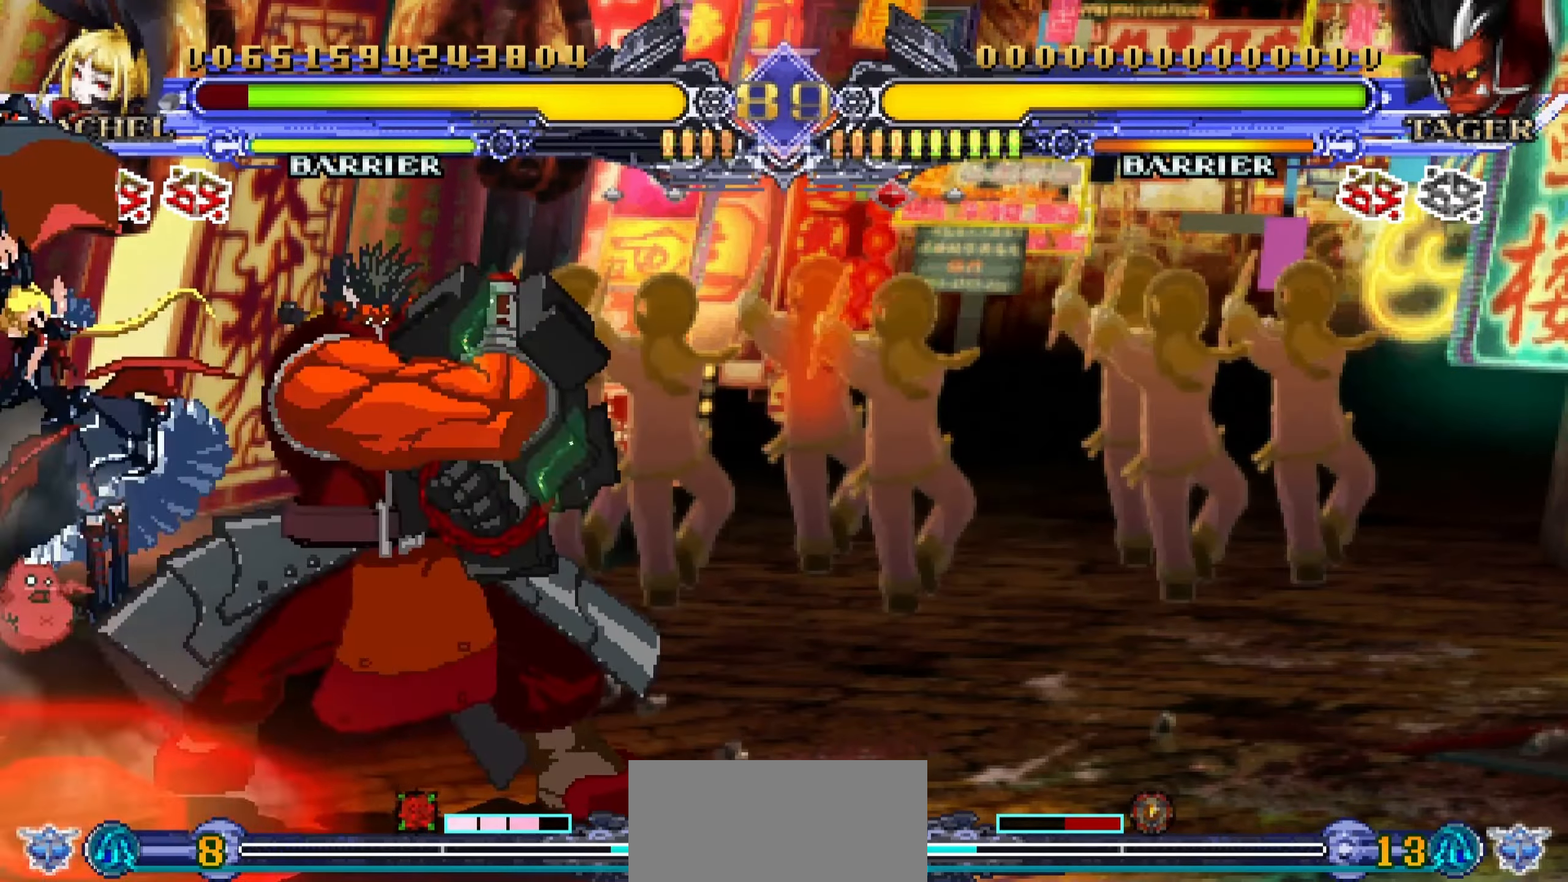
{"buttons": [], "left_stick": "left", "events": [[150, "left_stick", "left"], [217, "SQUARE", "down"], [267, "SQUARE", "up"], [350, "SQUARE", "down"], [450, "SQUARE", "up"]]}
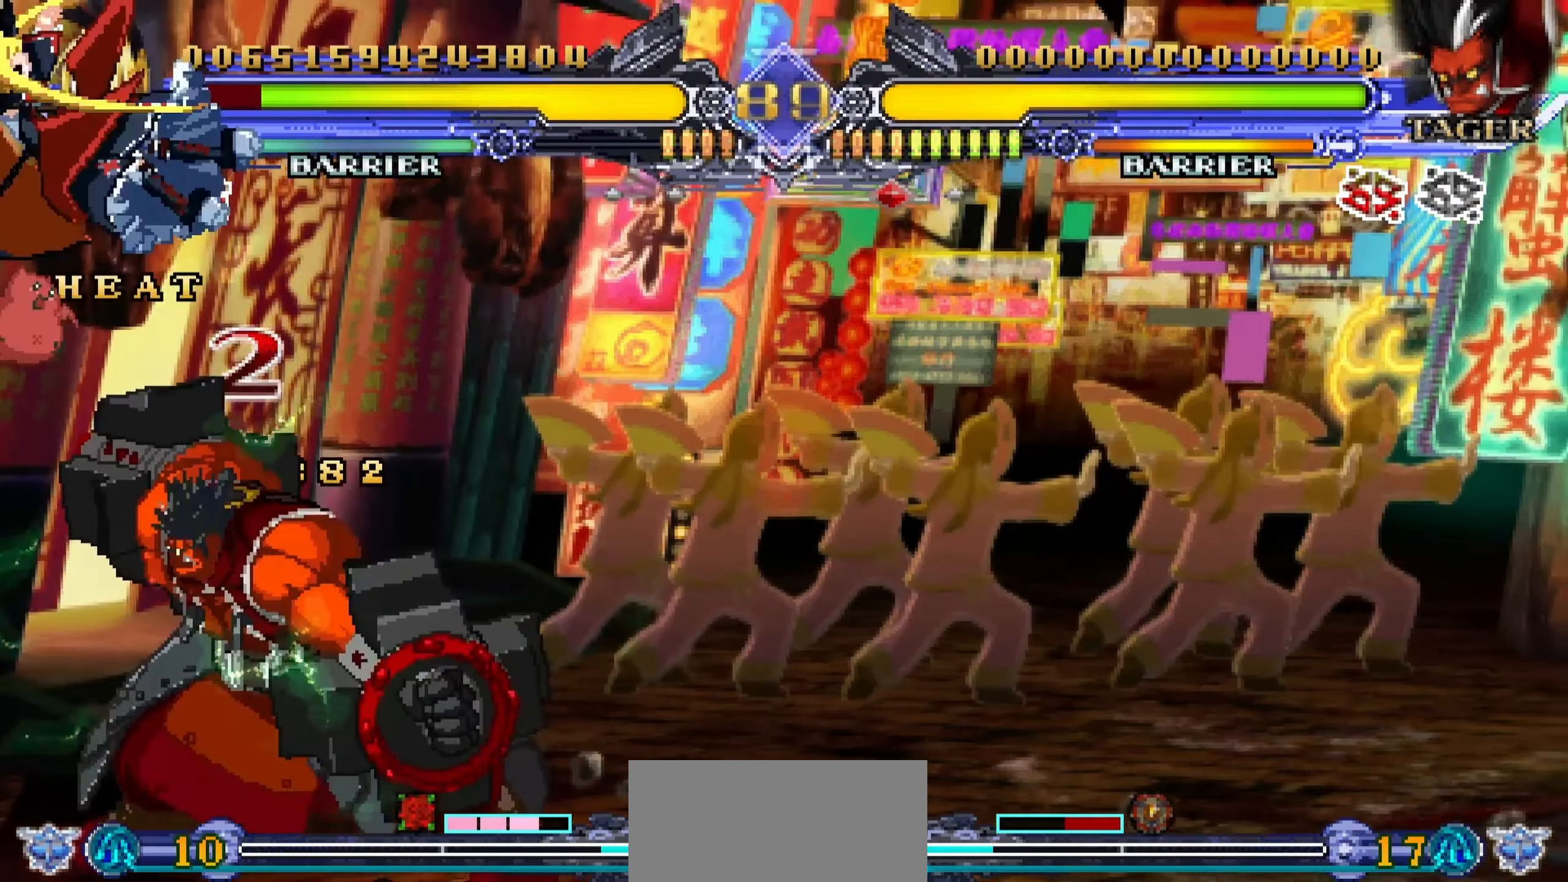
{"buttons": ["SQUARE"], "left_stick": "right", "events": [[50, "left_stick", "center"], [150, "left_stick", "right"], [183, "SQUARE", "down"], [267, "SQUARE", "up"], [317, "SQUARE", "down"], [400, "SQUARE", "up"], [467, "SQUARE", "down"]]}
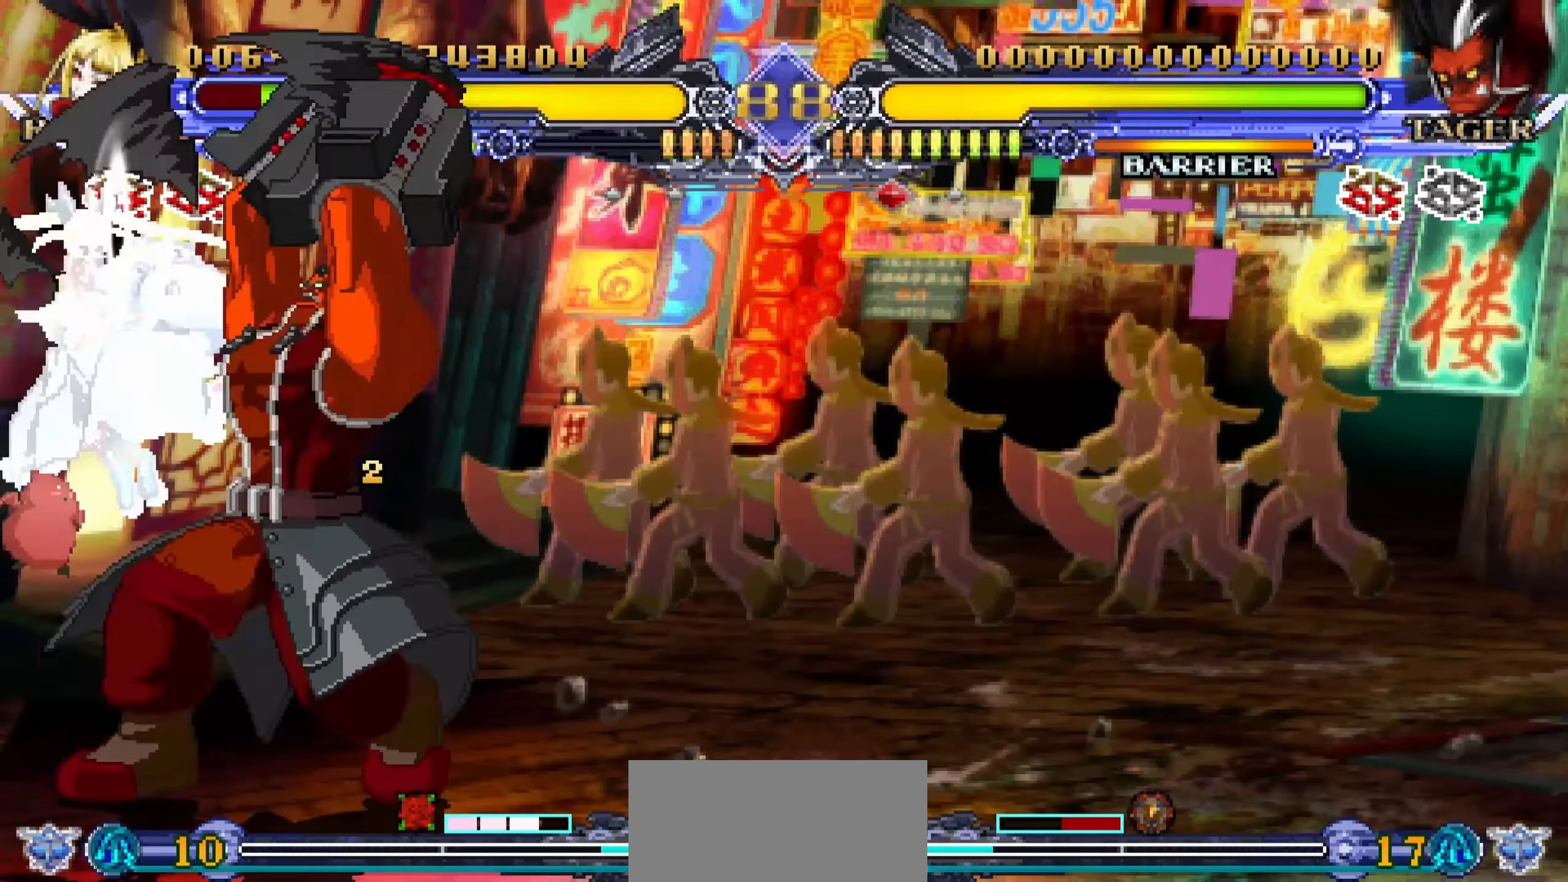
{"buttons": [], "left_stick": "right", "events": [[83, "SQUARE", "up"], [417, "SQUARE", "down"], [500, "SQUARE", "up"]]}
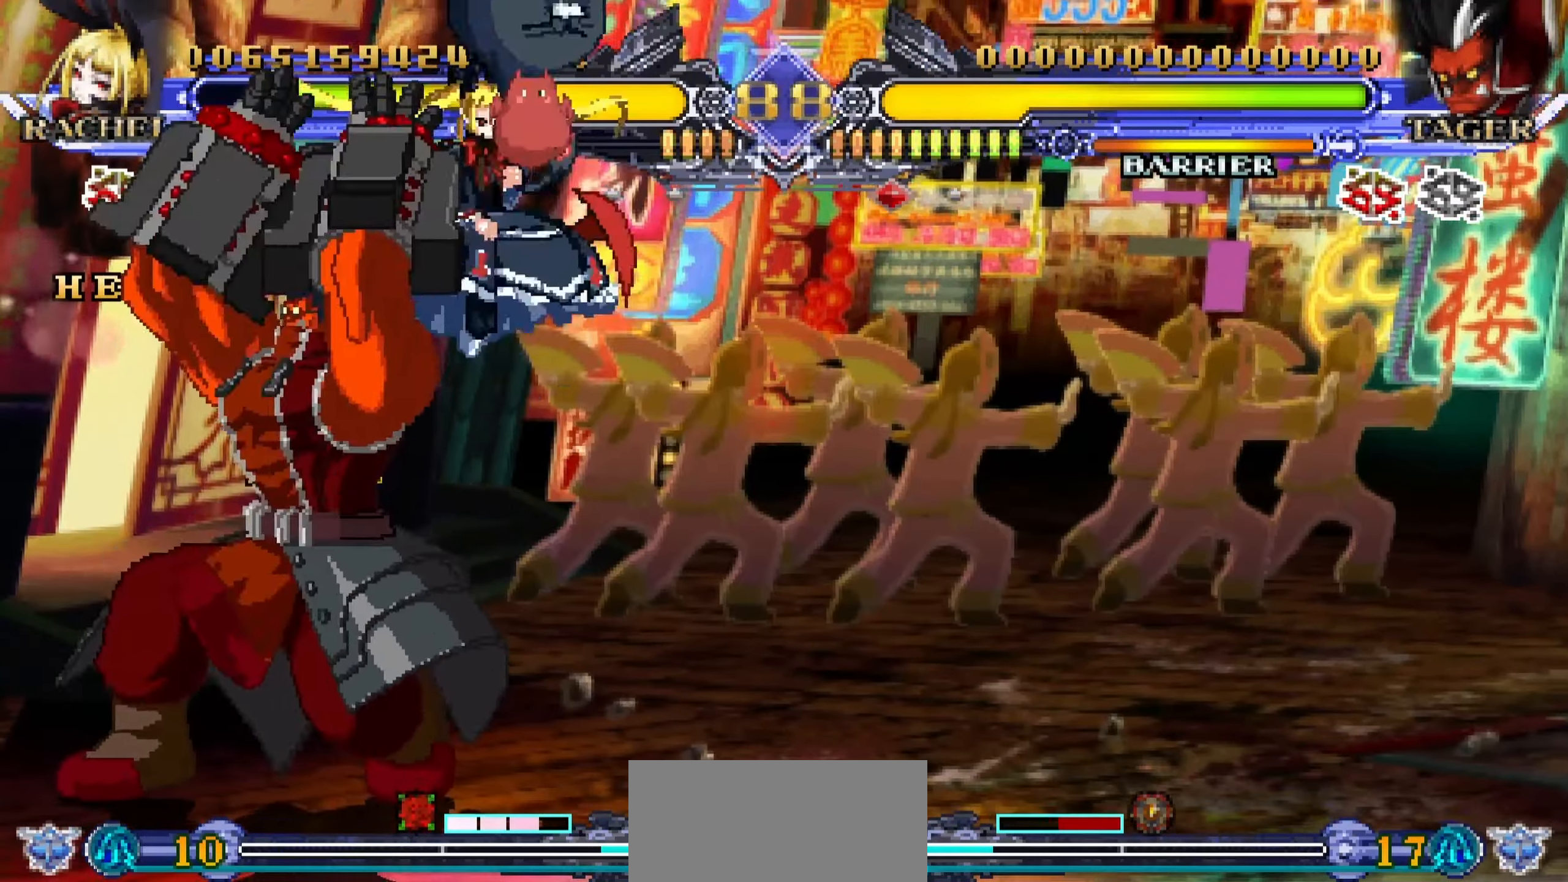
{"buttons": ["SQUARE"], "left_stick": "down", "events": [[33, "left_stick", "down"], [67, "SQUARE", "down"], [133, "SQUARE", "up"], [200, "SQUARE", "down"], [267, "SQUARE", "up"], [333, "SQUARE", "down"], [400, "SQUARE", "up"], [450, "SQUARE", "down"]]}
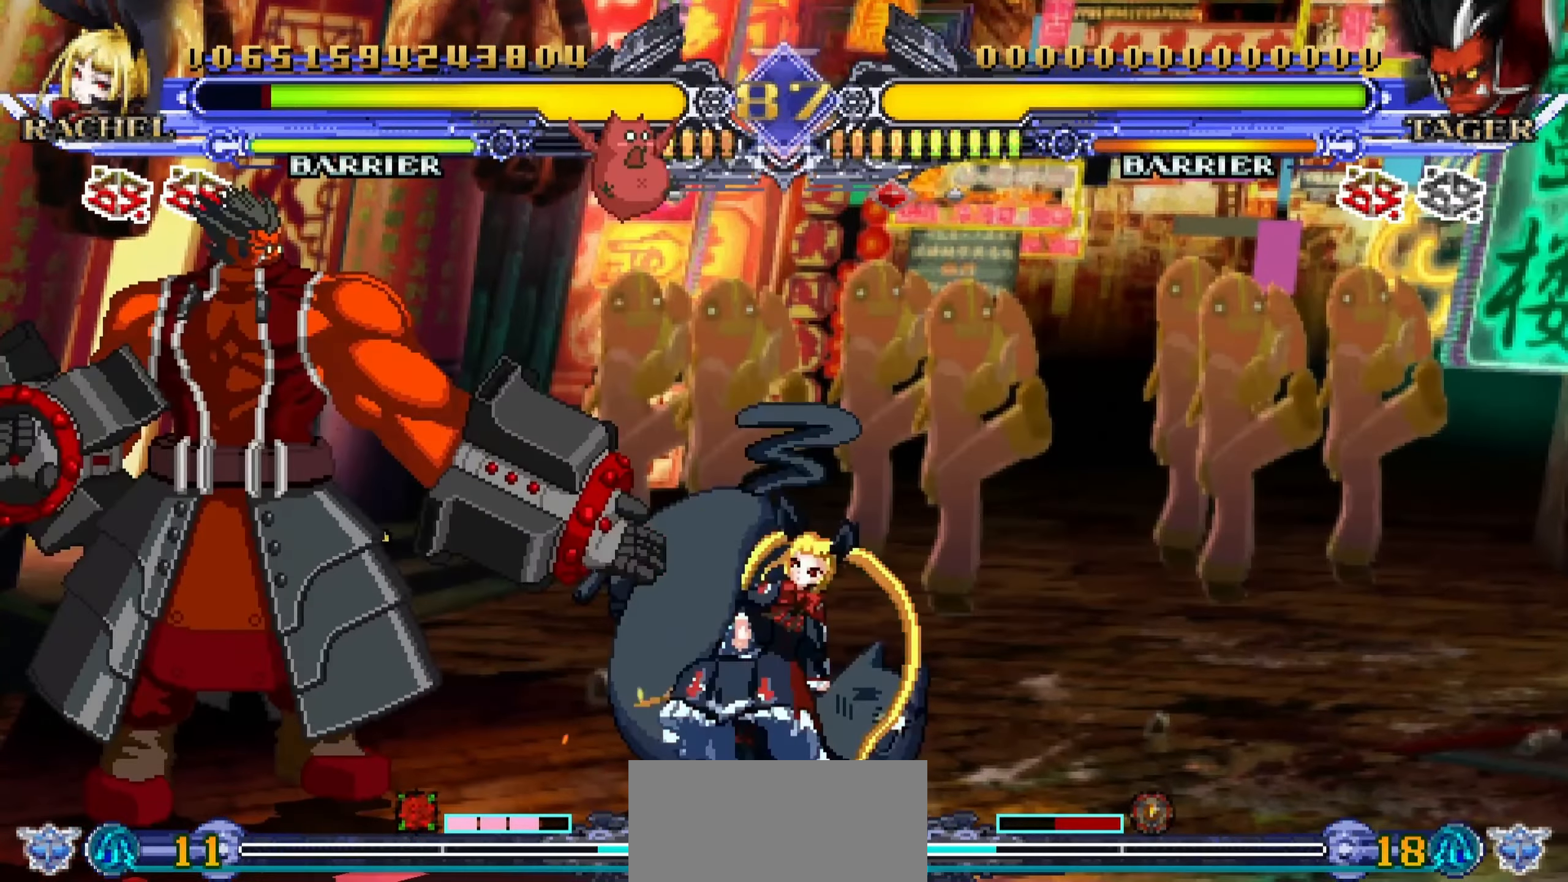
{"buttons": [], "left_stick": "up-right", "events": [[50, "SQUARE", "up"], [200, "left_stick", "right"], [467, "left_stick", "up-right"]]}
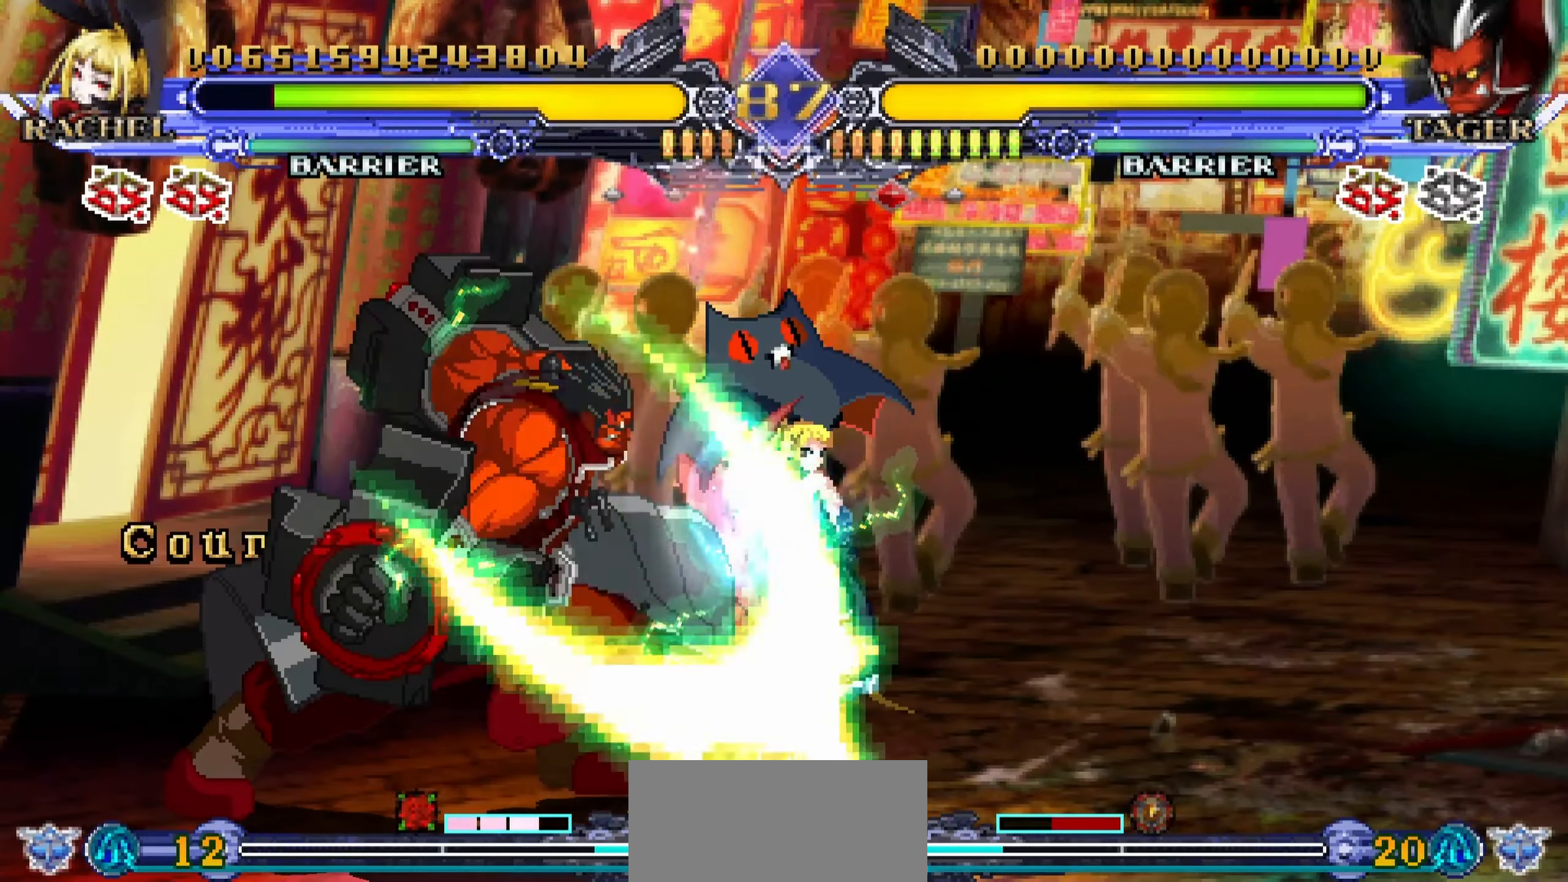
{"buttons": [], "left_stick": "up-right", "events": [[233, "left_stick", "right"], [400, "left_stick", "up-right"]]}
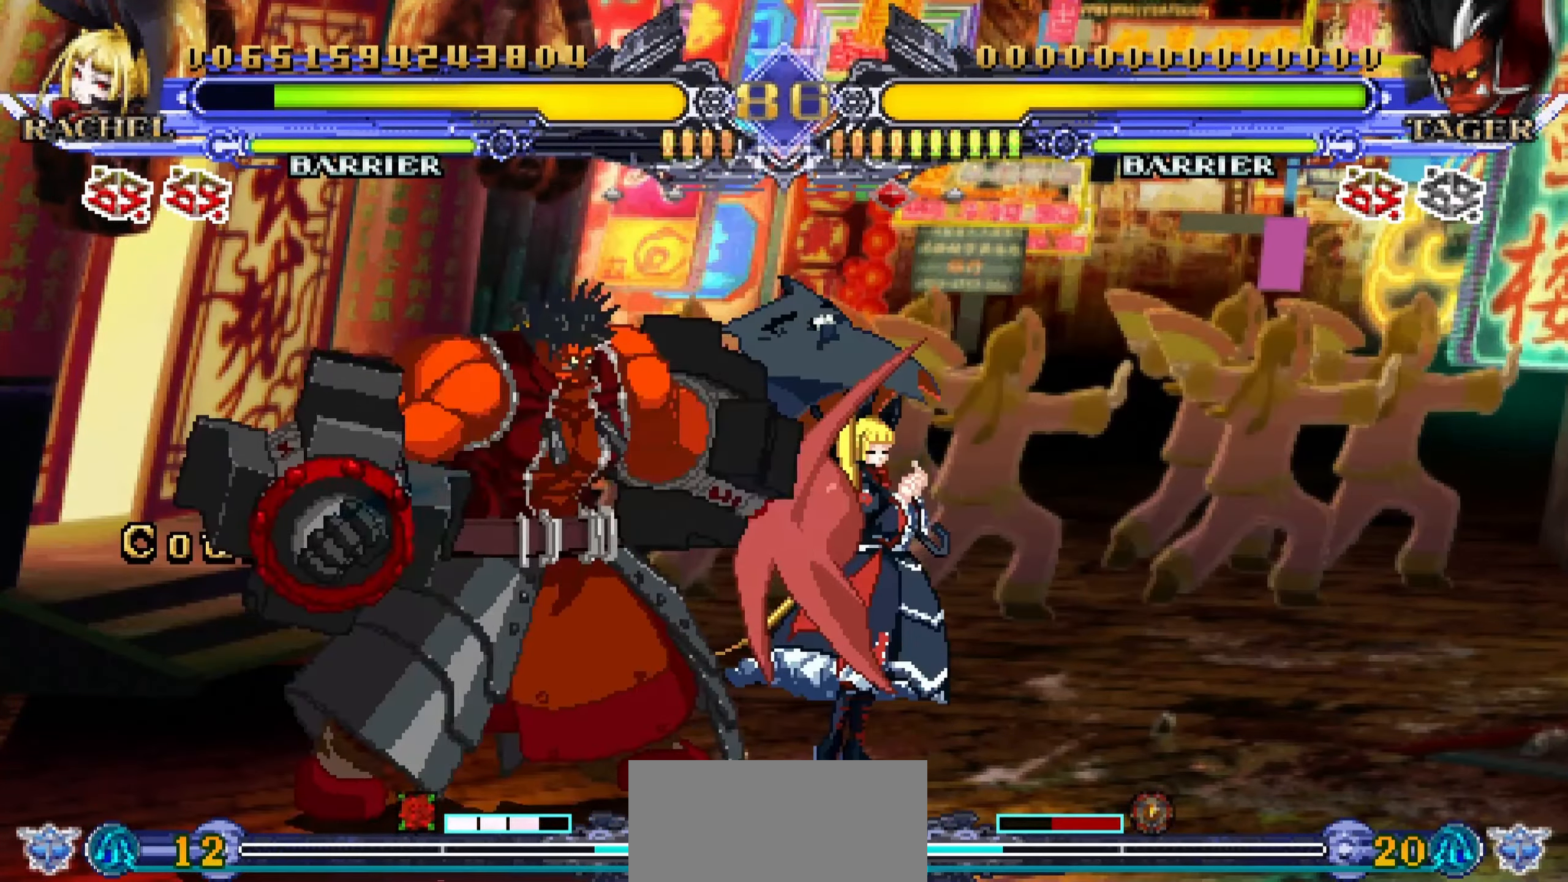
{"buttons": [], "left_stick": "right", "events": [[83, "CROSS", "down"], [133, "left_stick", "right"], [183, "CROSS", "up"]]}
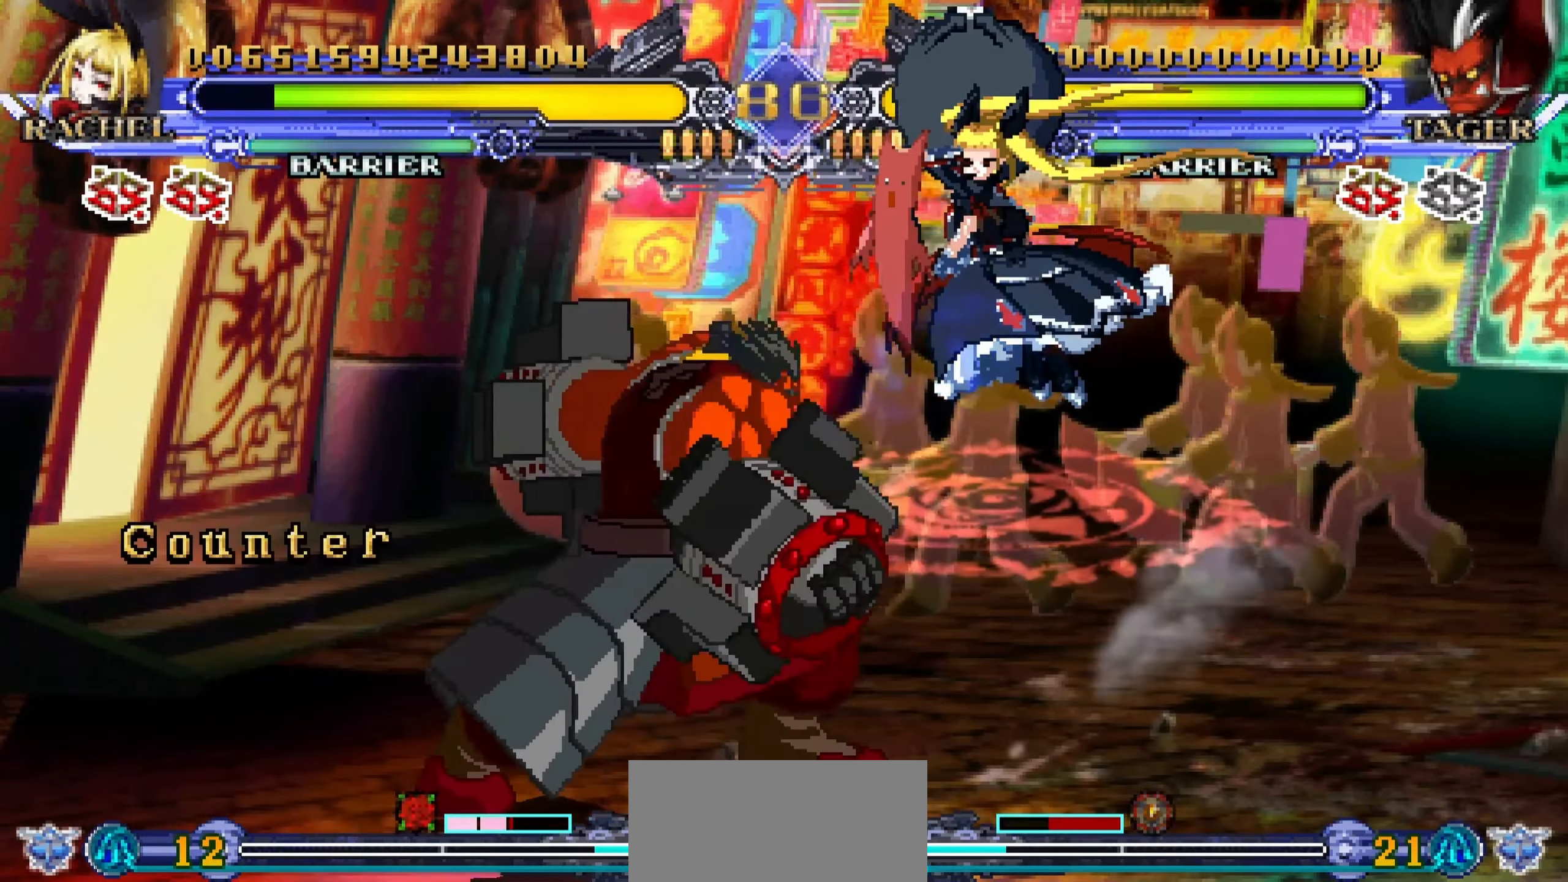
{"buttons": [], "left_stick": "right", "events": []}
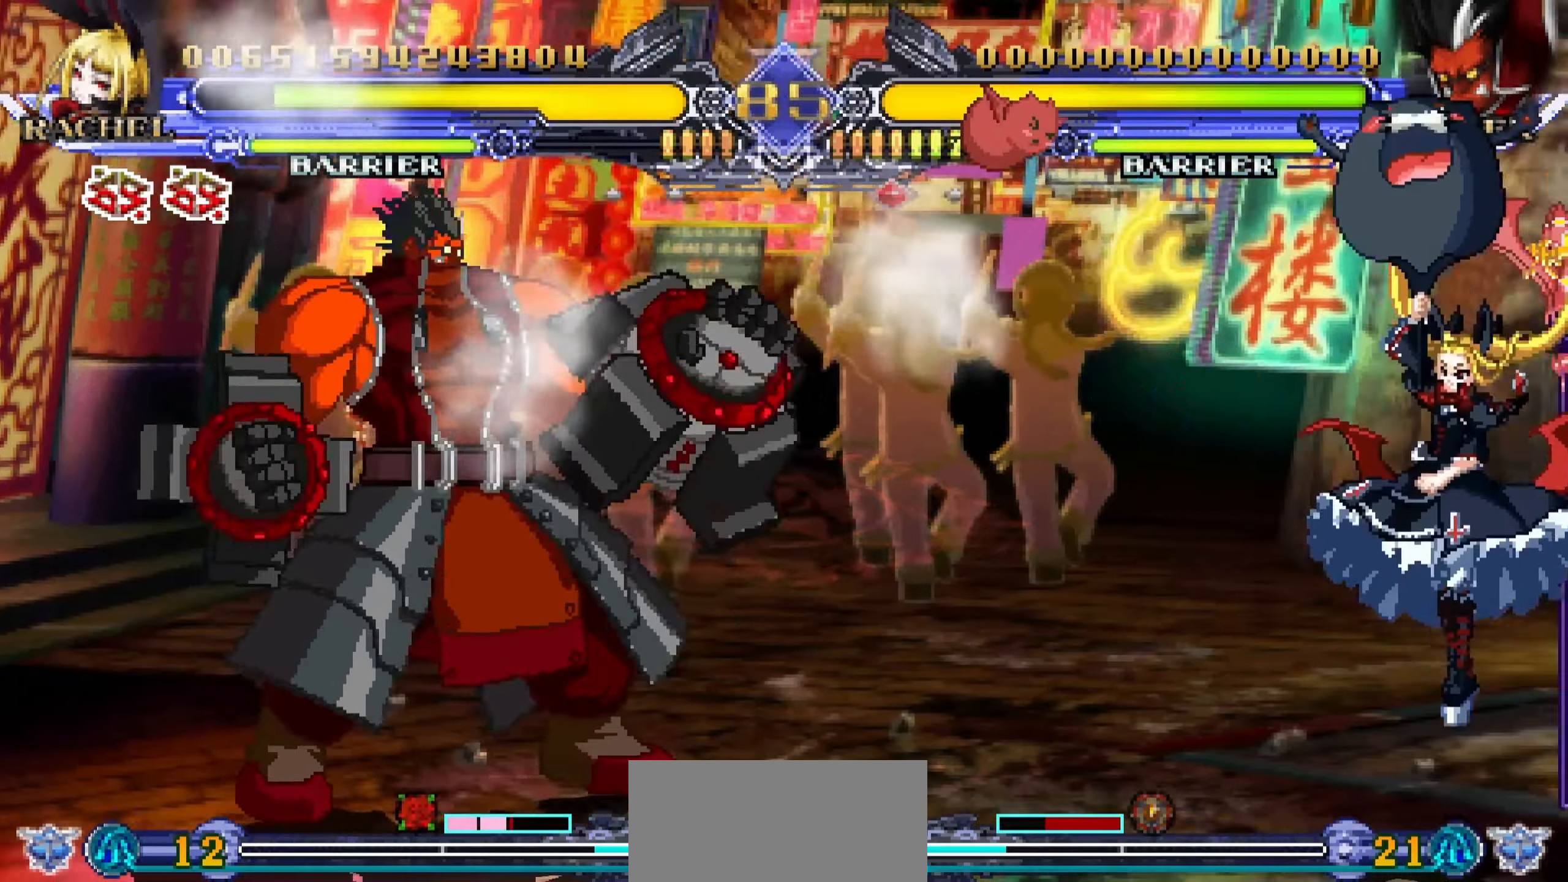
{"buttons": [], "left_stick": "center", "events": [[217, "left_stick", "left"], [284, "R1", "down"], [317, "left_stick", "center"], [384, "R1", "up"]]}
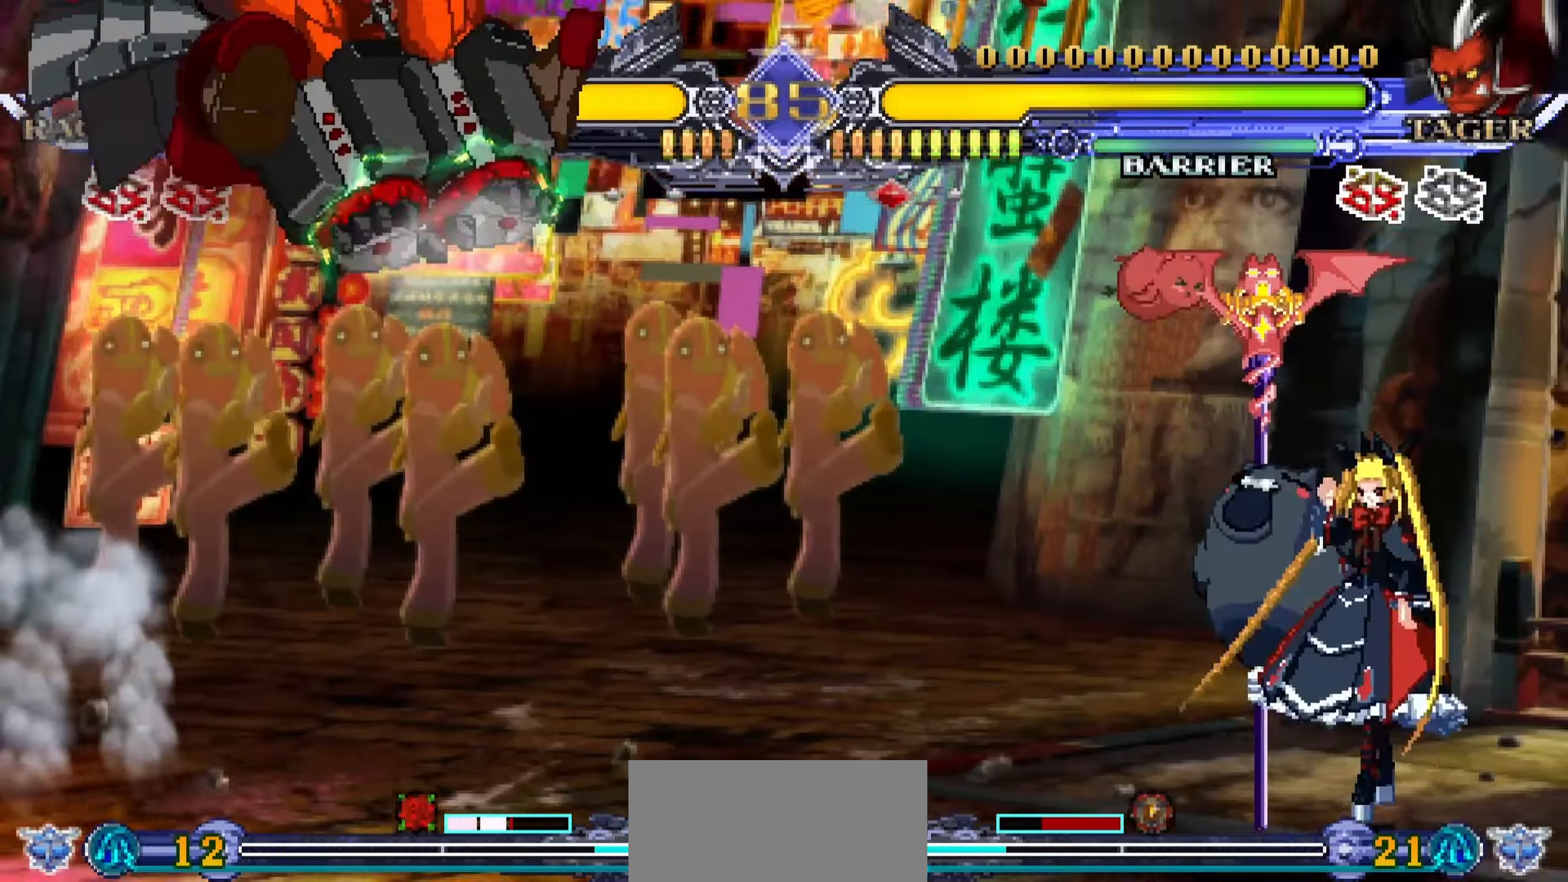
{"buttons": [], "left_stick": "right", "events": [[50, "left_stick", "right"]]}
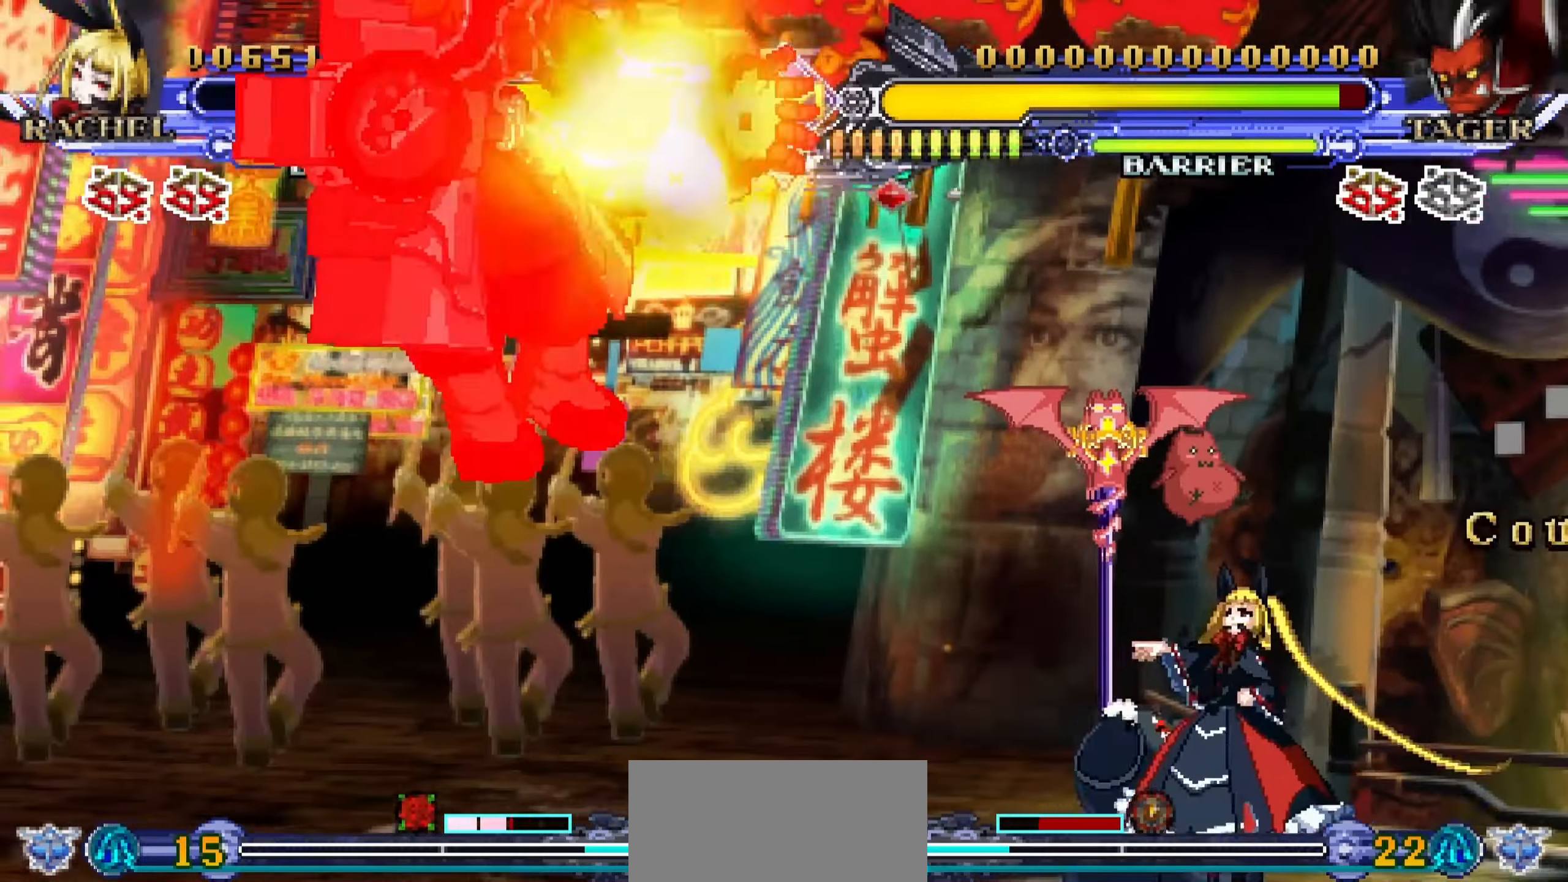
{"buttons": [], "left_stick": "down", "events": [[484, "left_stick", "down"]]}
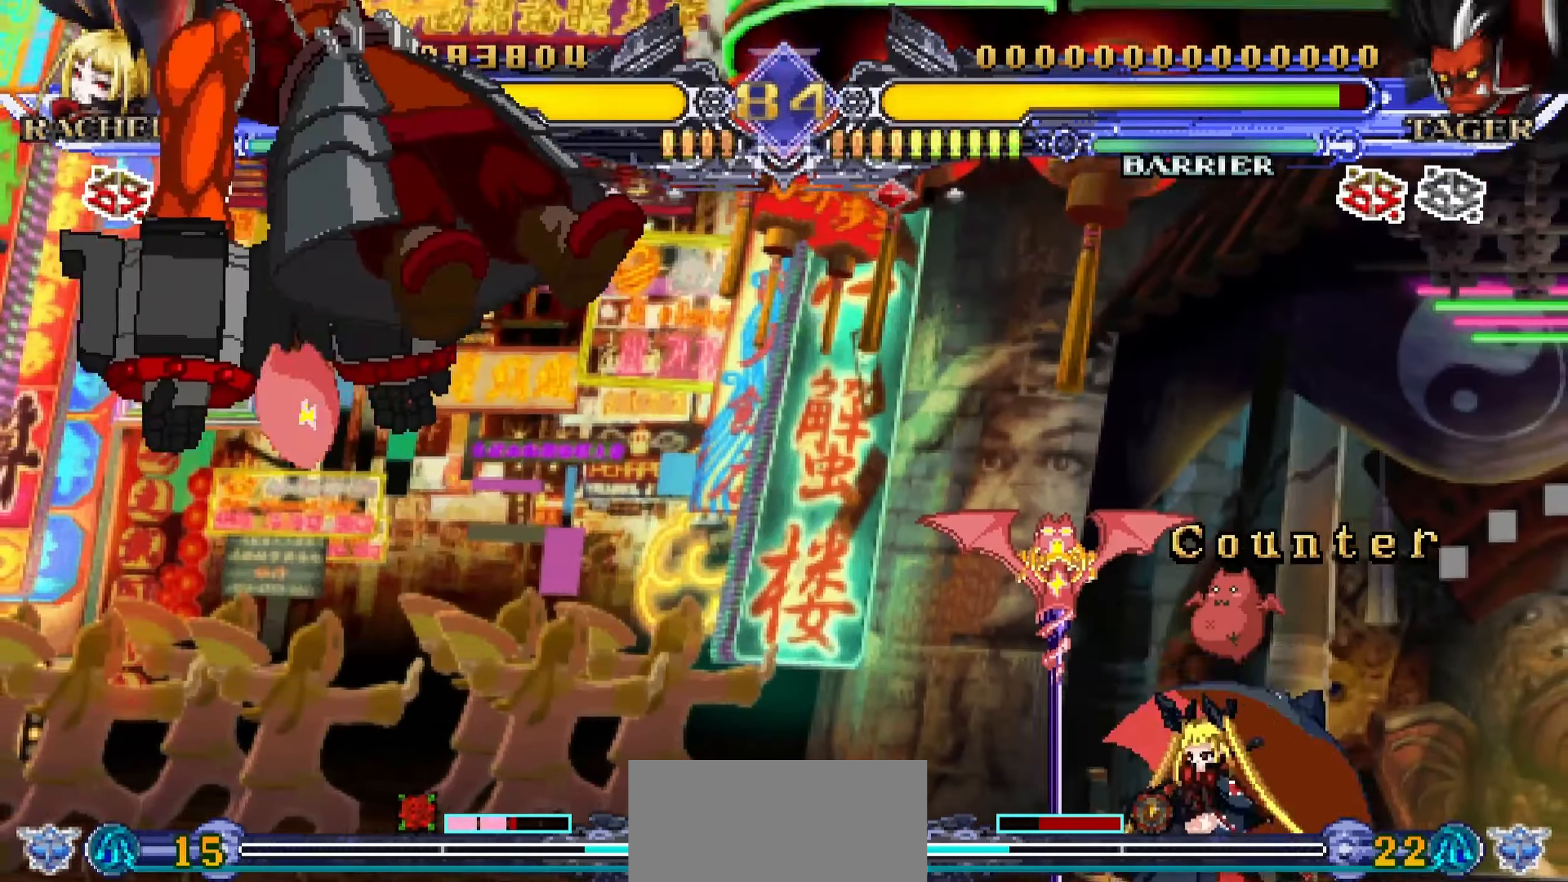
{"buttons": [], "left_stick": "center", "events": [[50, "left_stick", "left"], [134, "R1", "down"], [134, "left_stick", "center"], [234, "R1", "up"]]}
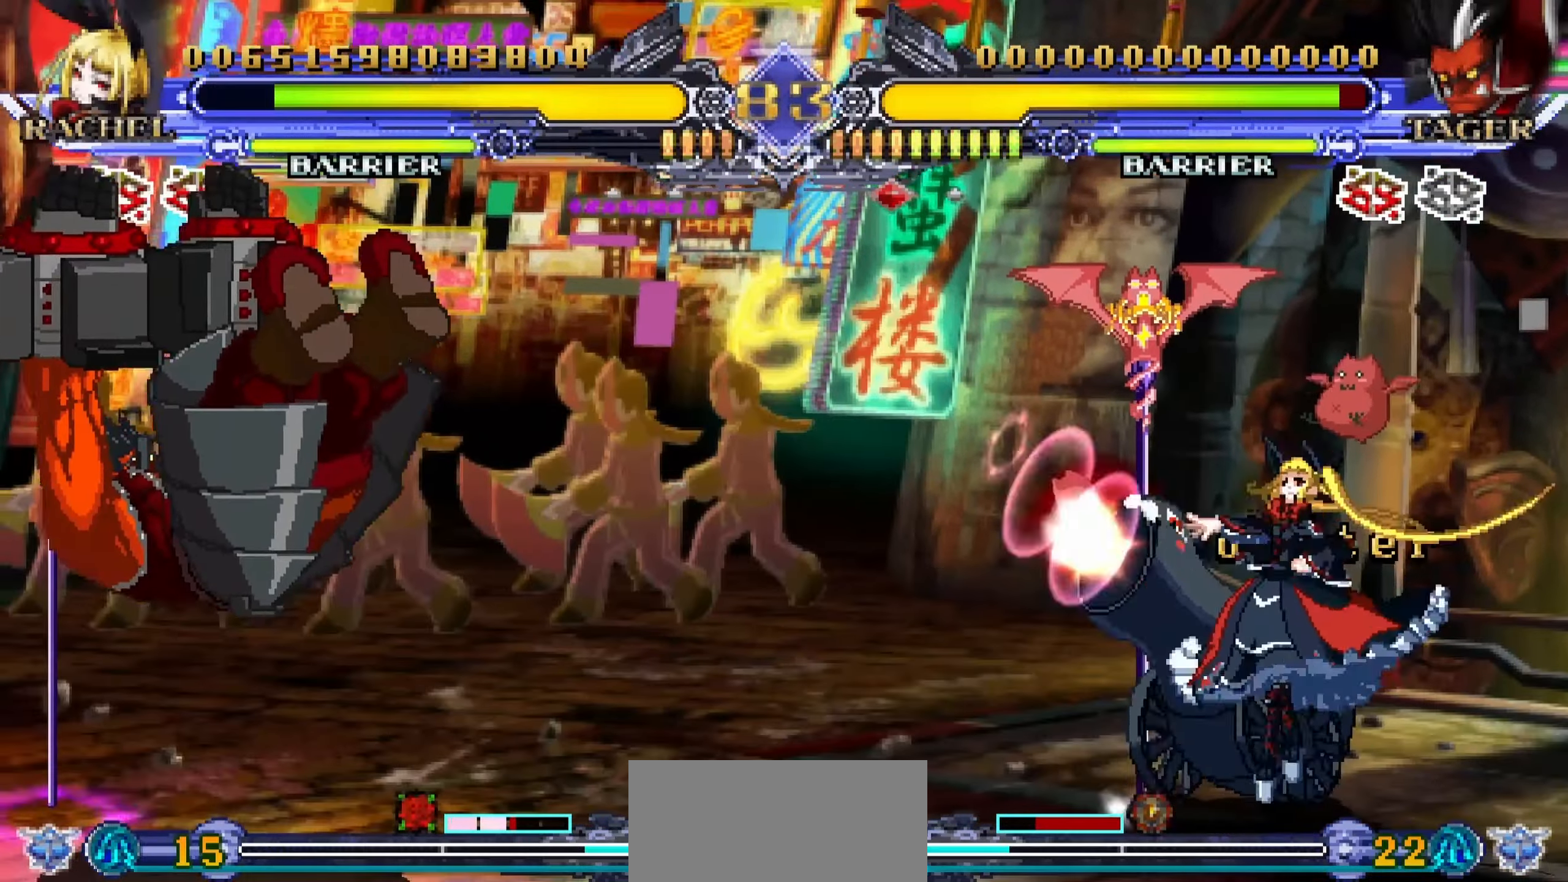
{"buttons": [], "left_stick": "center", "events": []}
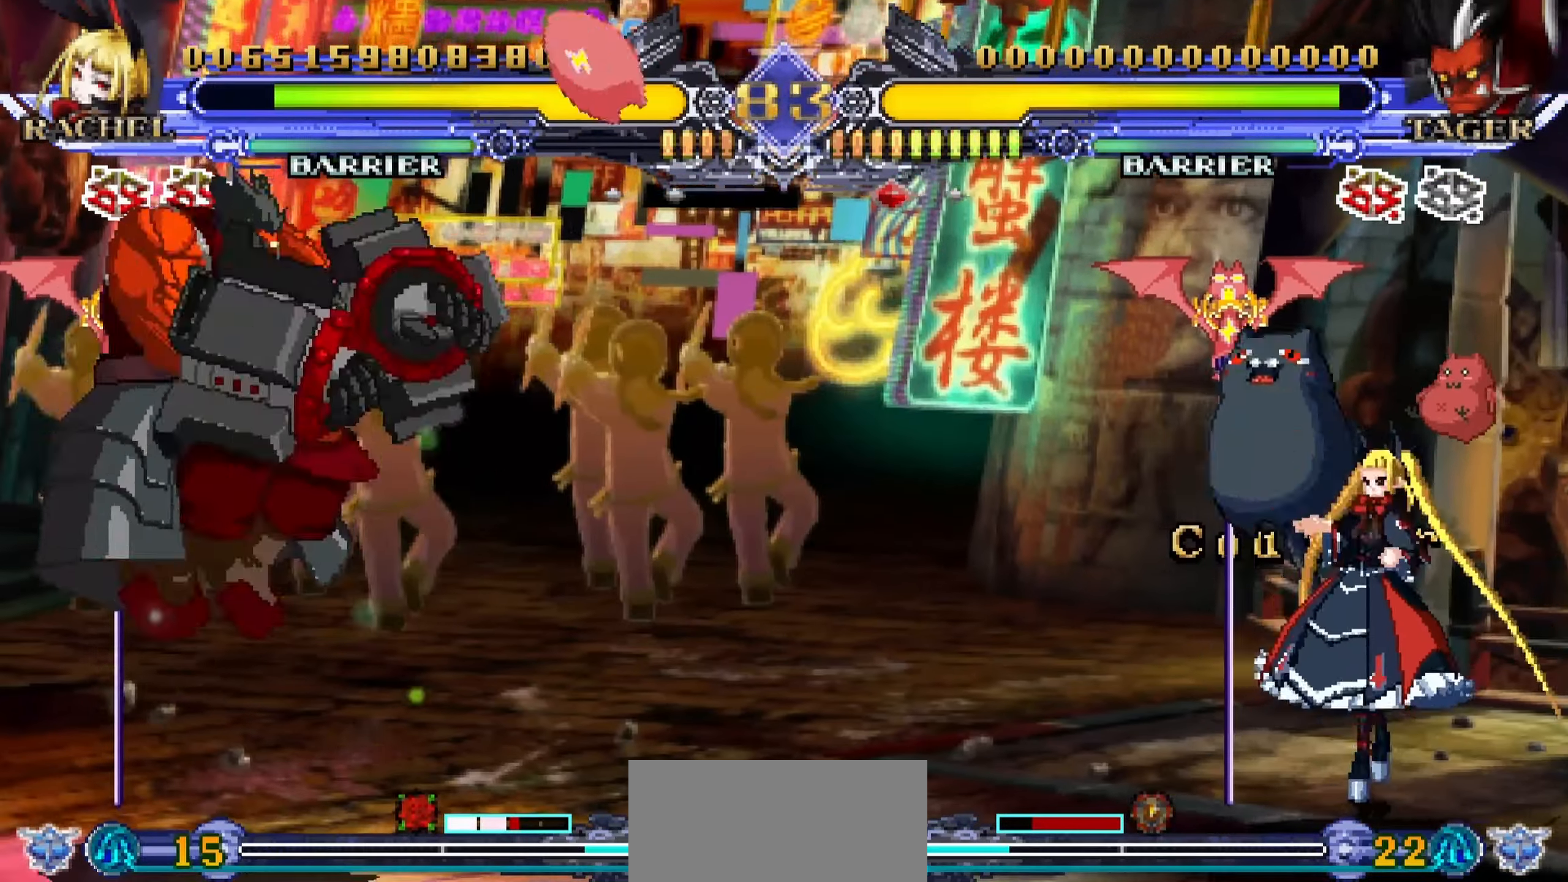
{"buttons": ["R1"], "left_stick": "center", "events": [[217, "left_stick", "left"], [267, "left_stick", "down"], [384, "left_stick", "right"], [450, "R1", "down"], [450, "left_stick", "center"]]}
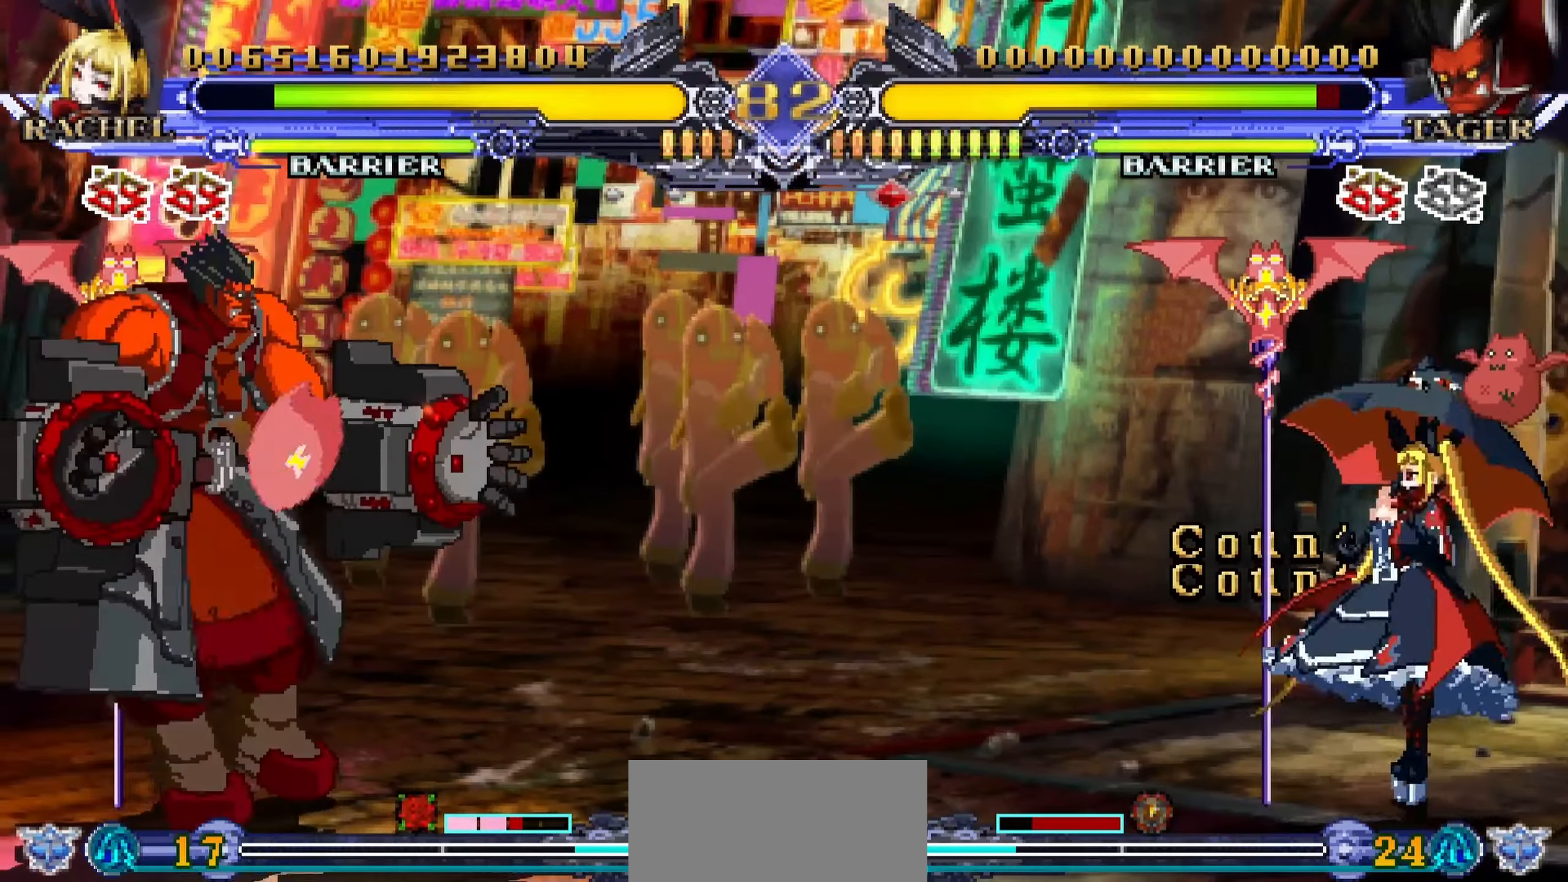
{"buttons": [], "left_stick": "right", "events": [[50, "R1", "up"], [450, "left_stick", "right"]]}
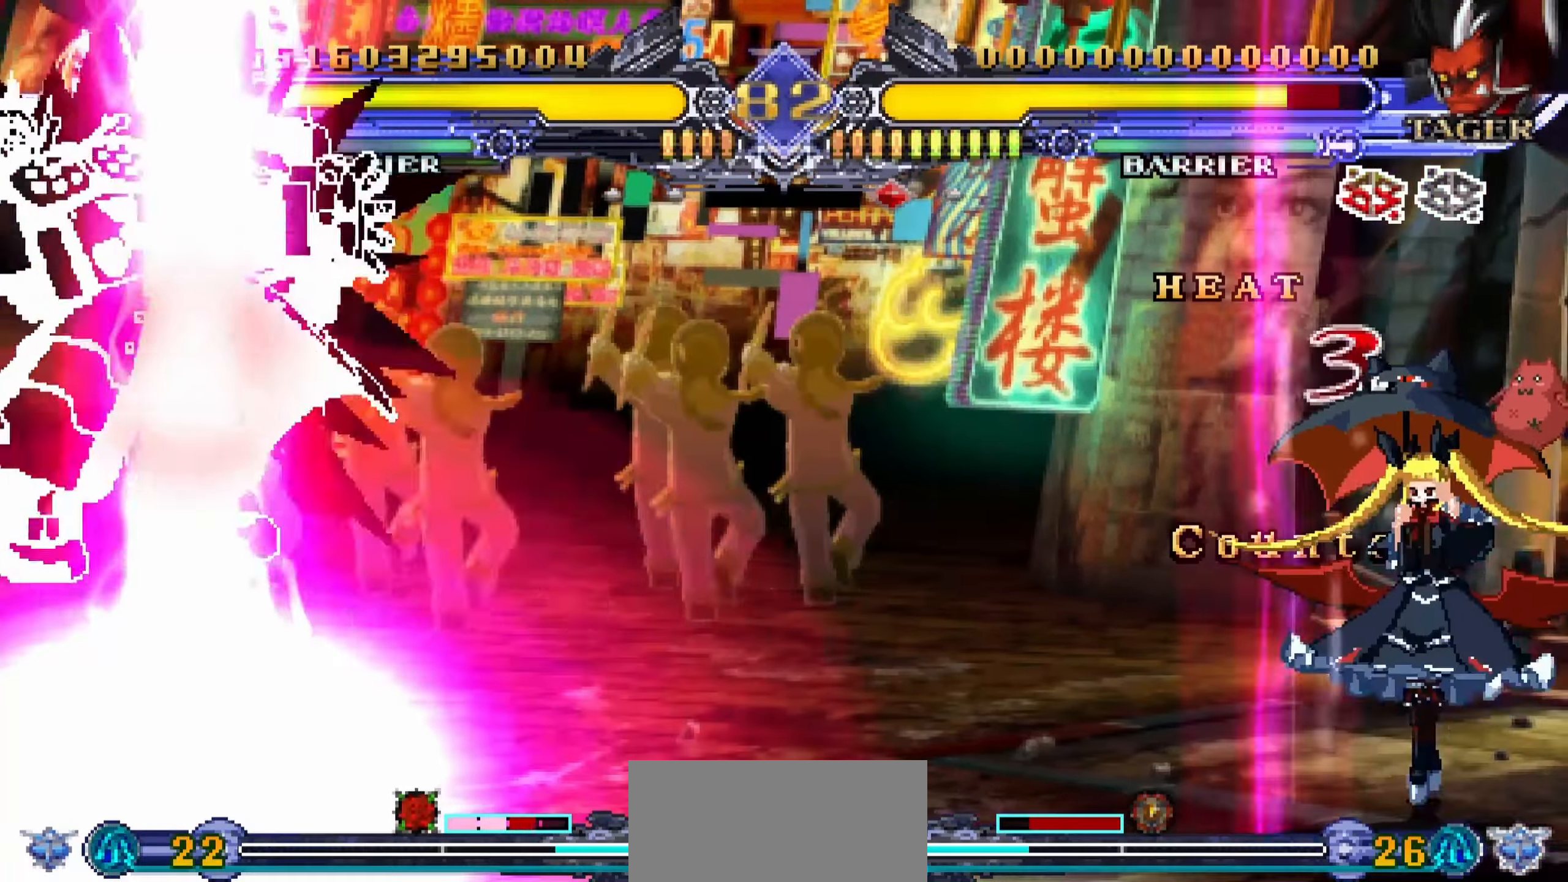
{"buttons": [], "left_stick": "center", "events": [[67, "left_stick", "down"], [134, "left_stick", "left"], [217, "R1", "down"], [217, "left_stick", "center"], [317, "R1", "up"]]}
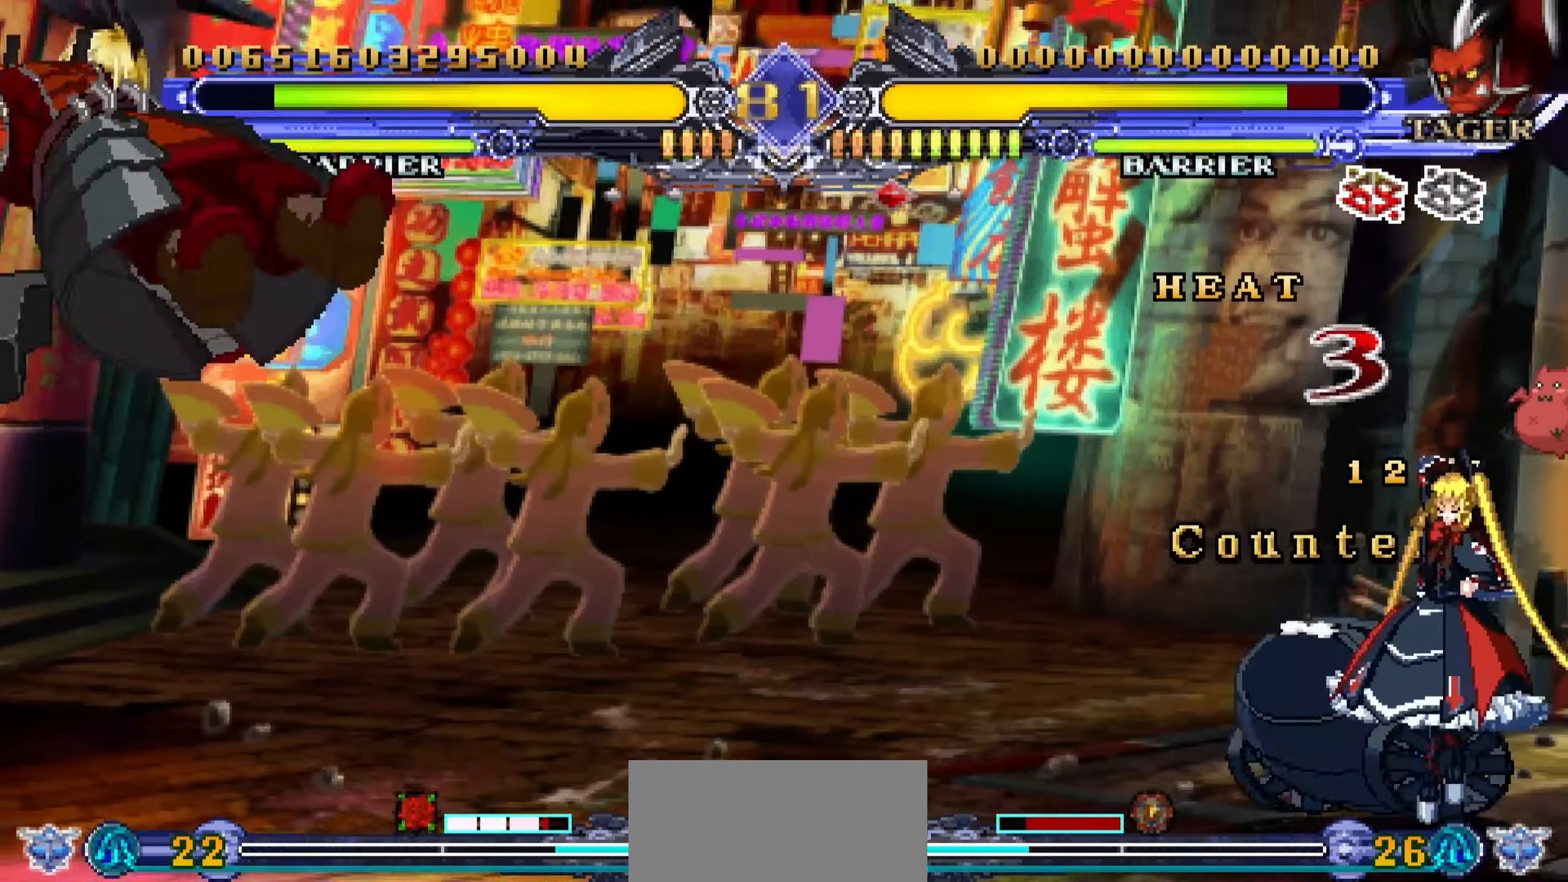
{"buttons": [], "left_stick": "right", "events": [[167, "left_stick", "right"]]}
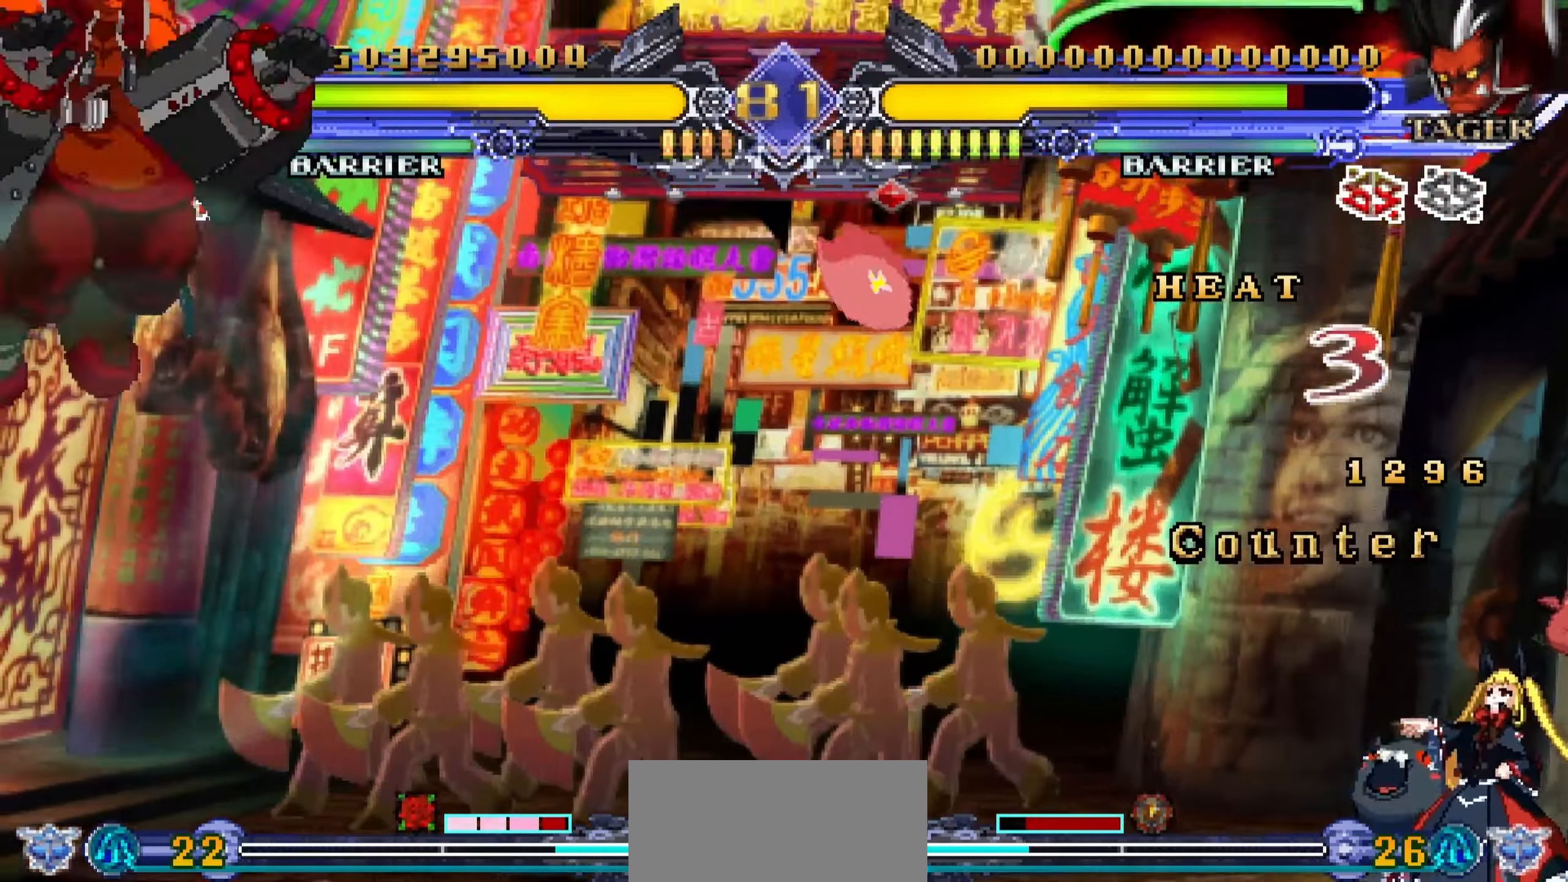
{"buttons": [], "left_stick": "right", "events": []}
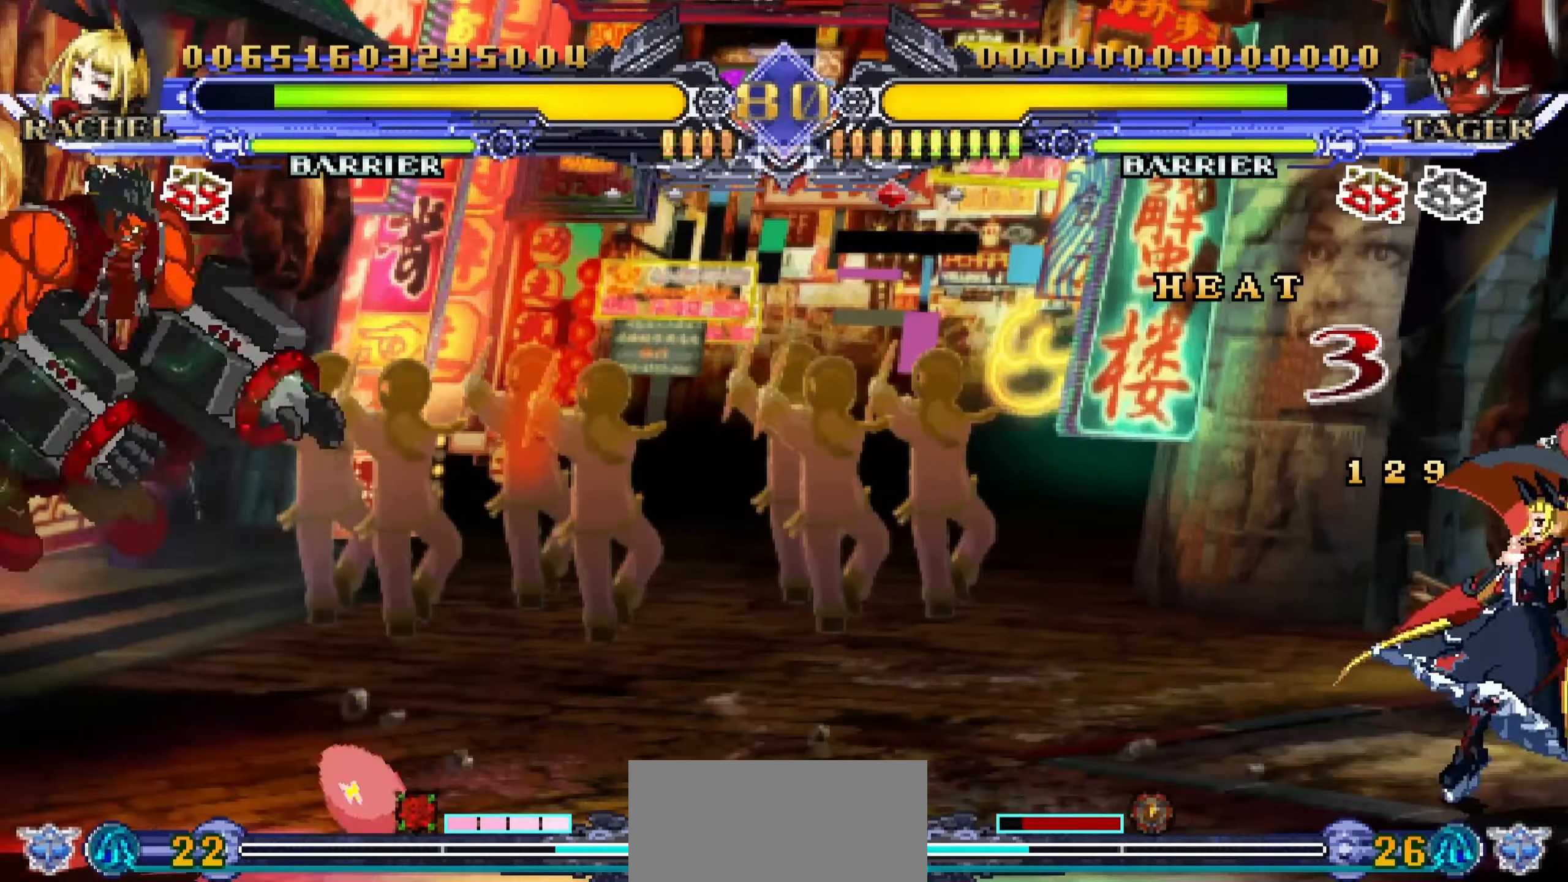
{"buttons": [], "left_stick": "up-right", "events": [[317, "left_stick", "up-right"]]}
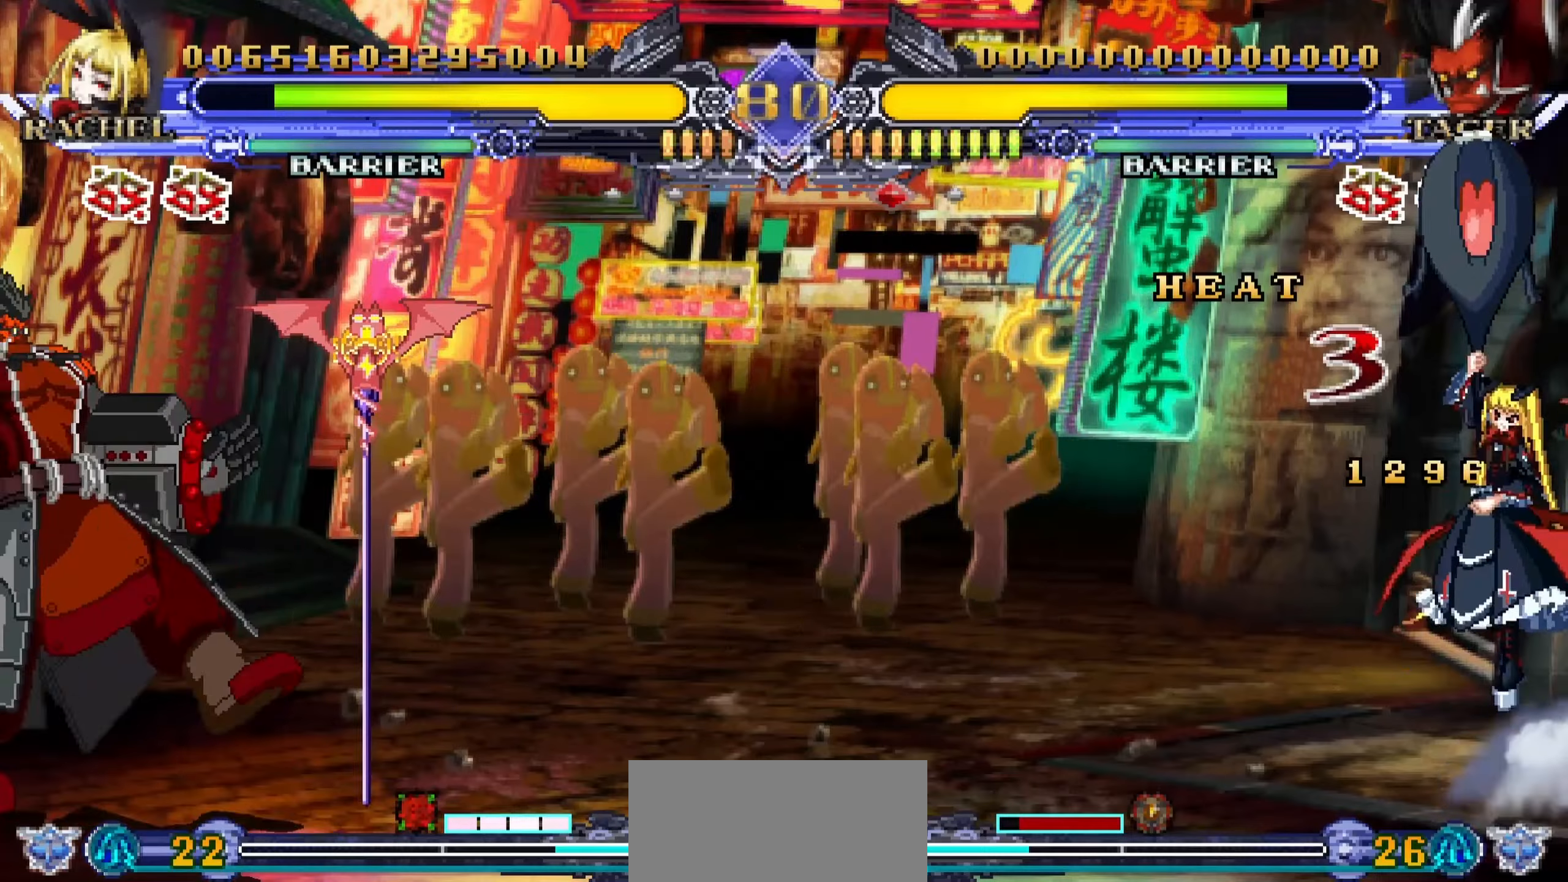
{"buttons": [], "left_stick": "right", "events": [[50, "left_stick", "right"]]}